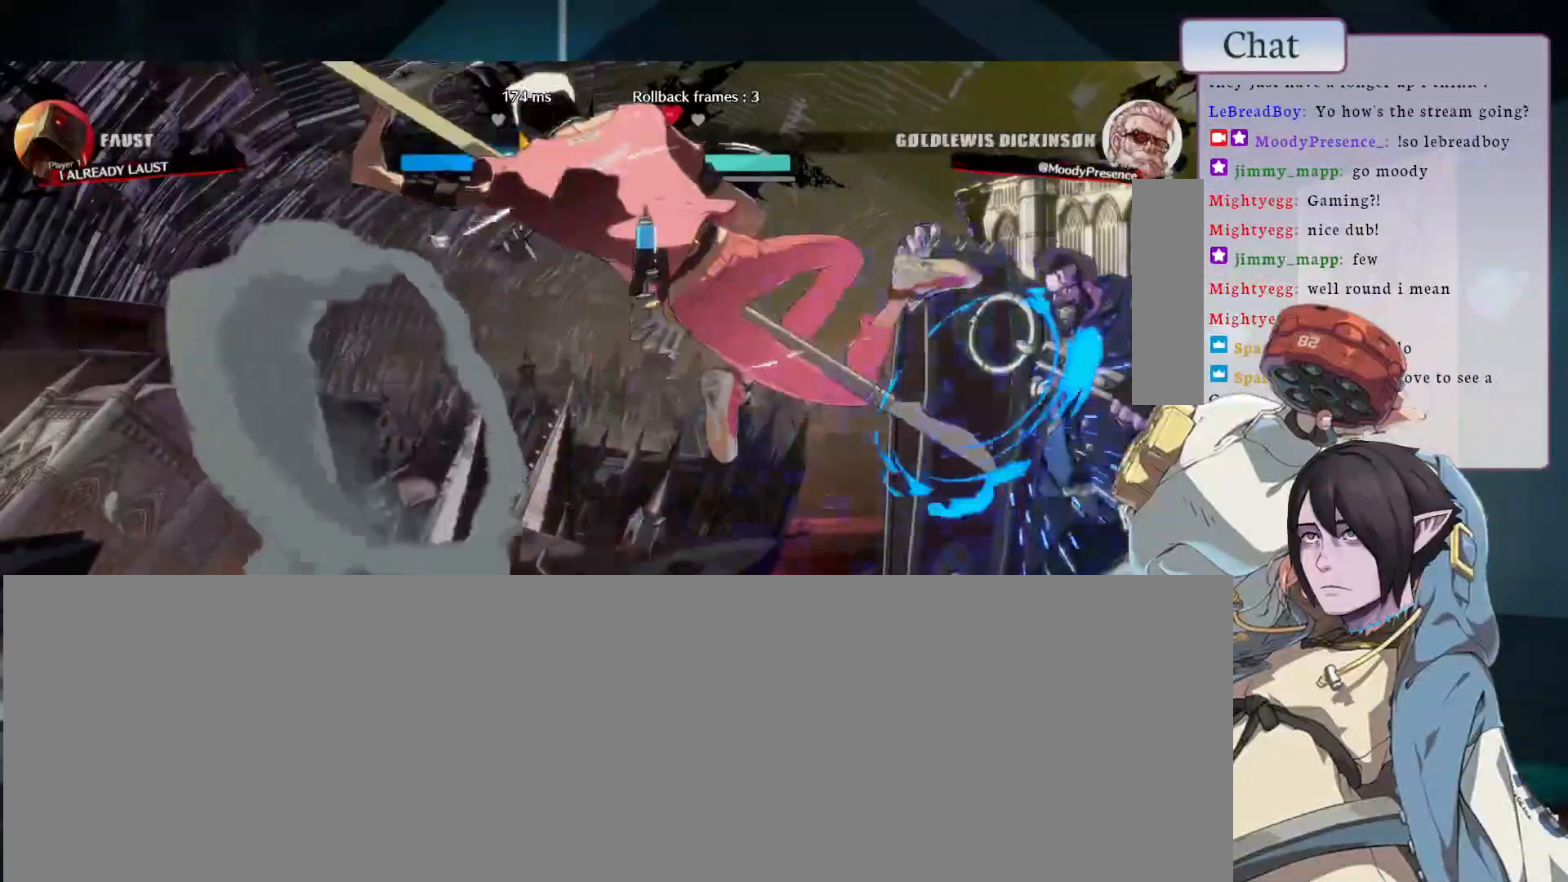
Gameplay with a controller (arcade stick); each line is a JSON object with the inputs held at the frame after it. "events" lists button and stick changes between this image and that frame as [ms after this image, input, new state], when the widget could be followed in between. Not read: L3 R3.
{"buttons": [], "left_stick": "center", "events": [[250, "CROSS", "down"], [350, "CROSS", "up"]]}
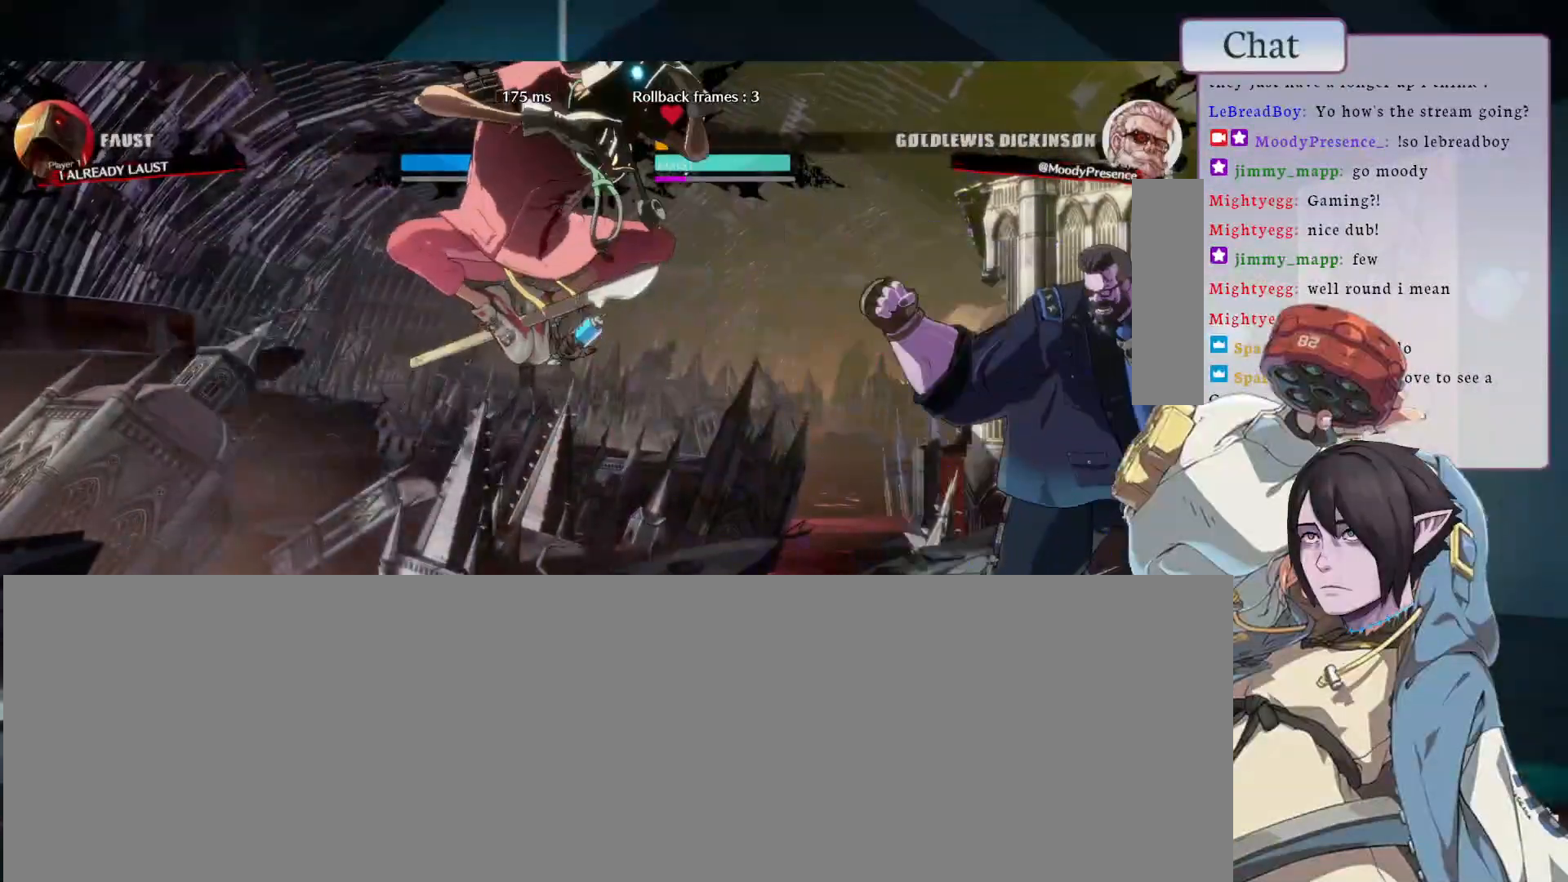
{"buttons": [], "left_stick": "center", "events": []}
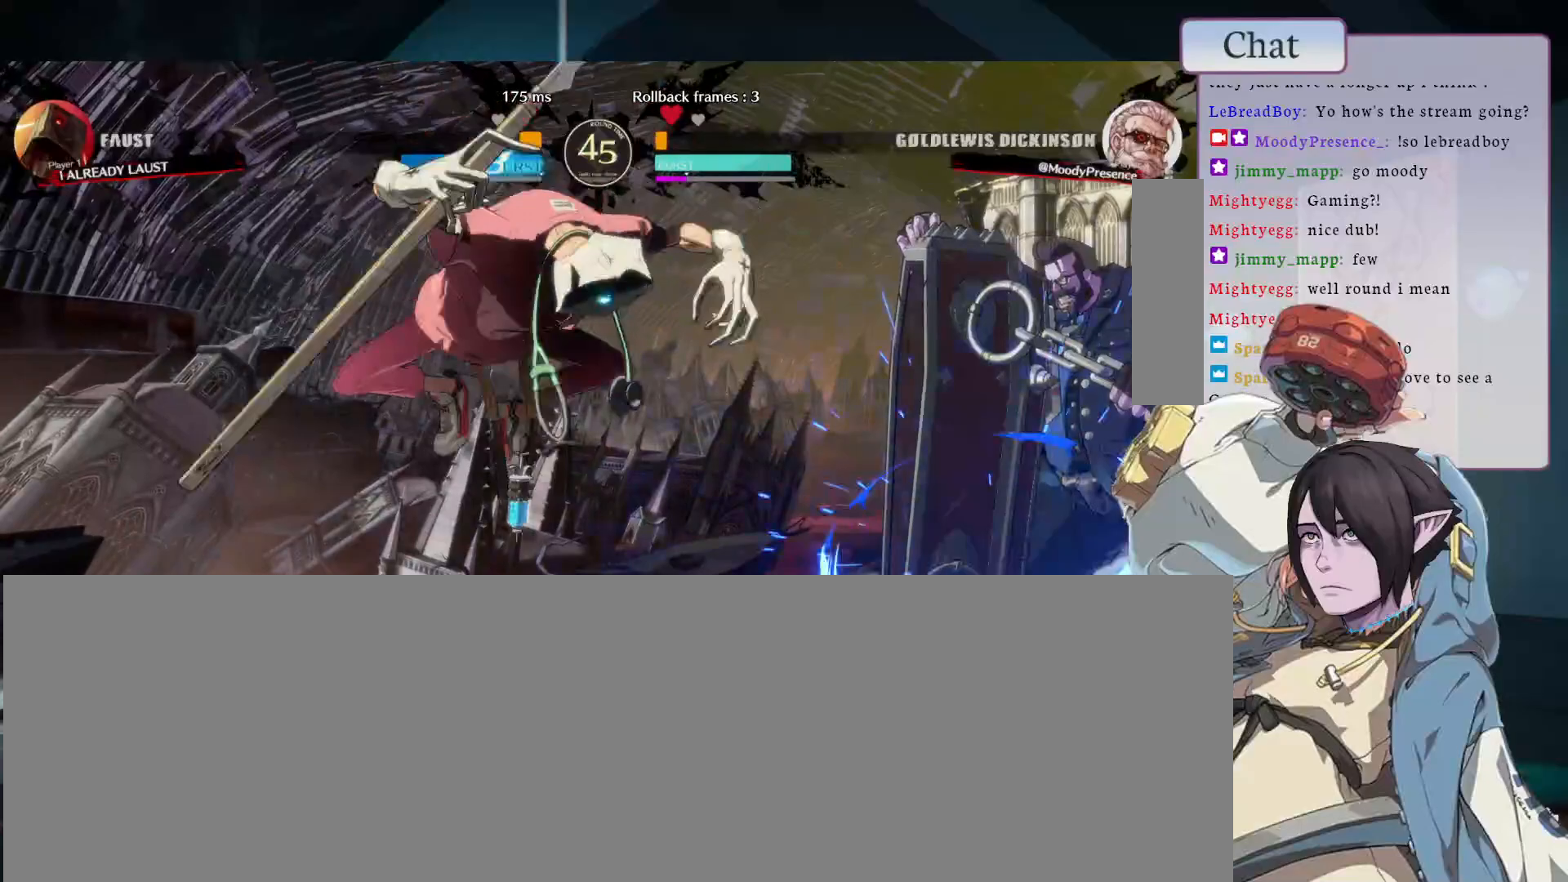
{"buttons": [], "left_stick": "center", "events": []}
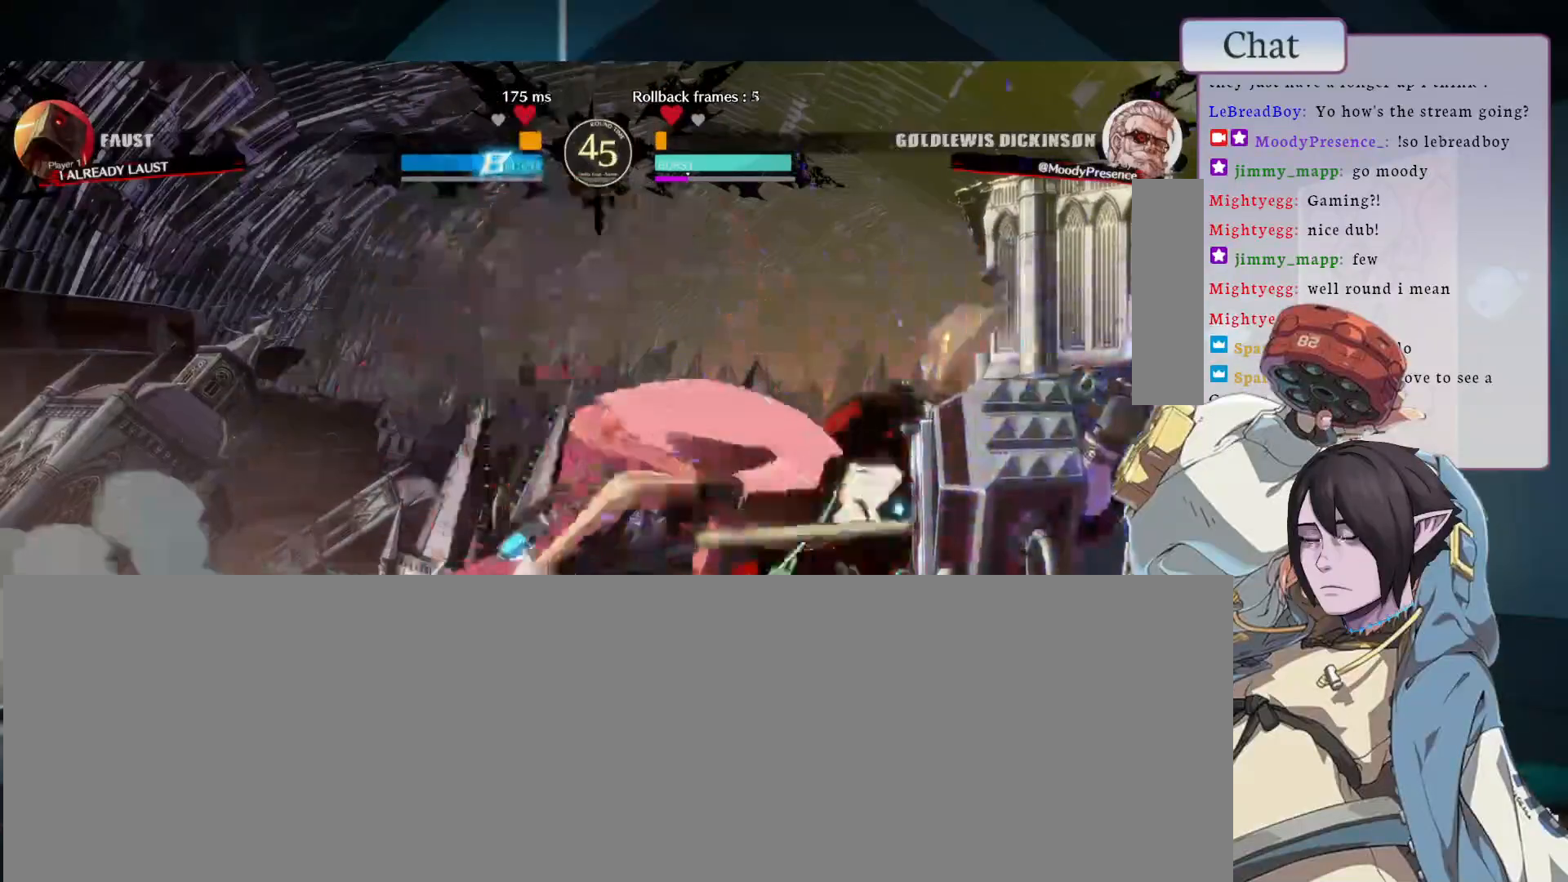
{"buttons": [], "left_stick": "center", "events": []}
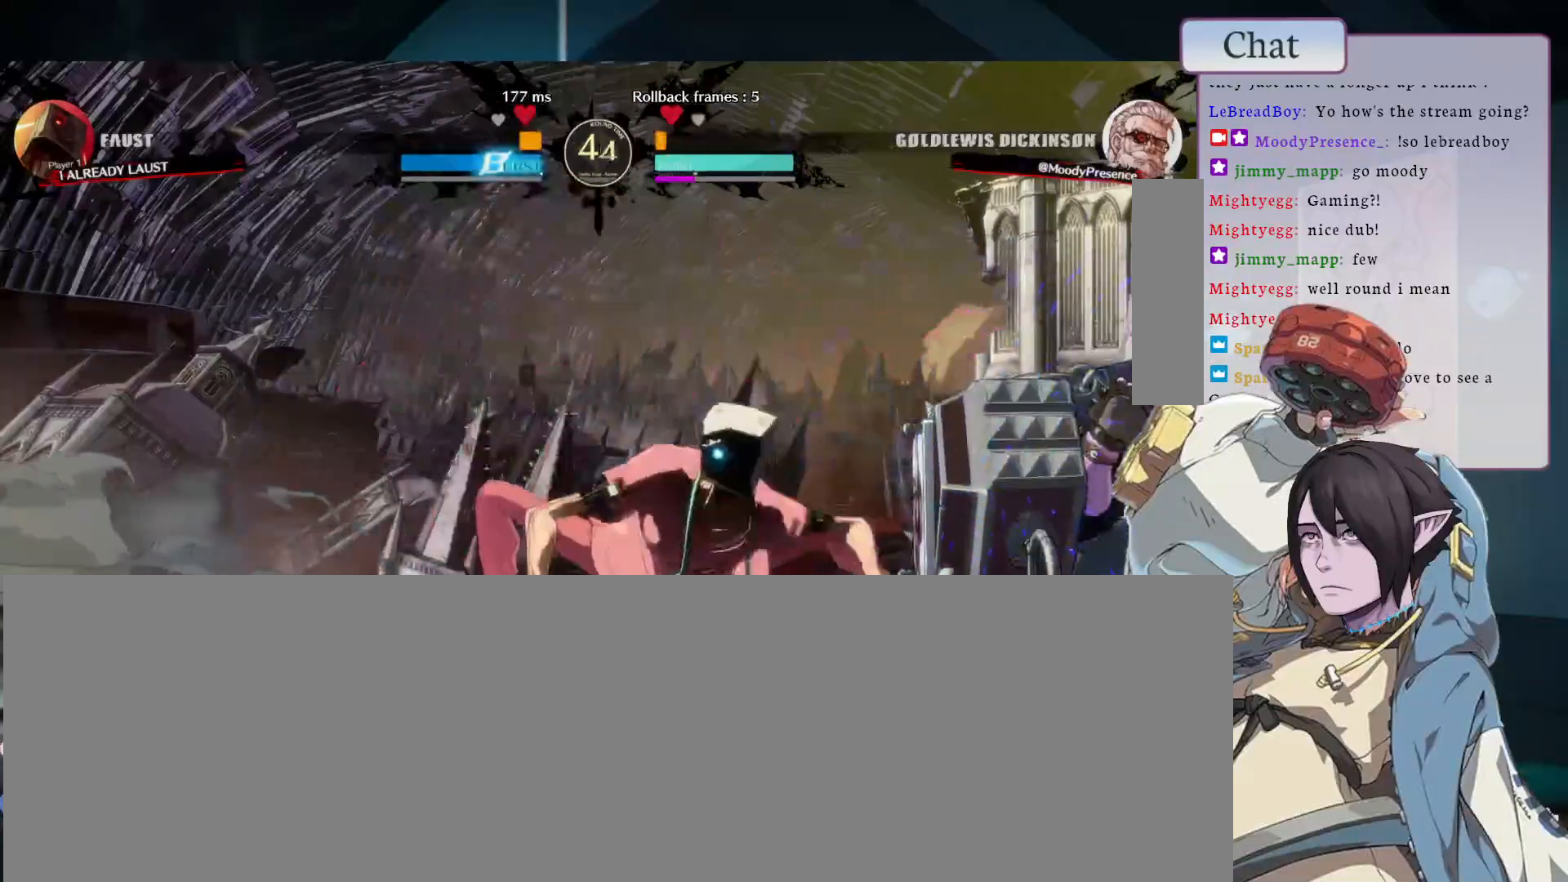
{"buttons": [], "left_stick": "center", "events": []}
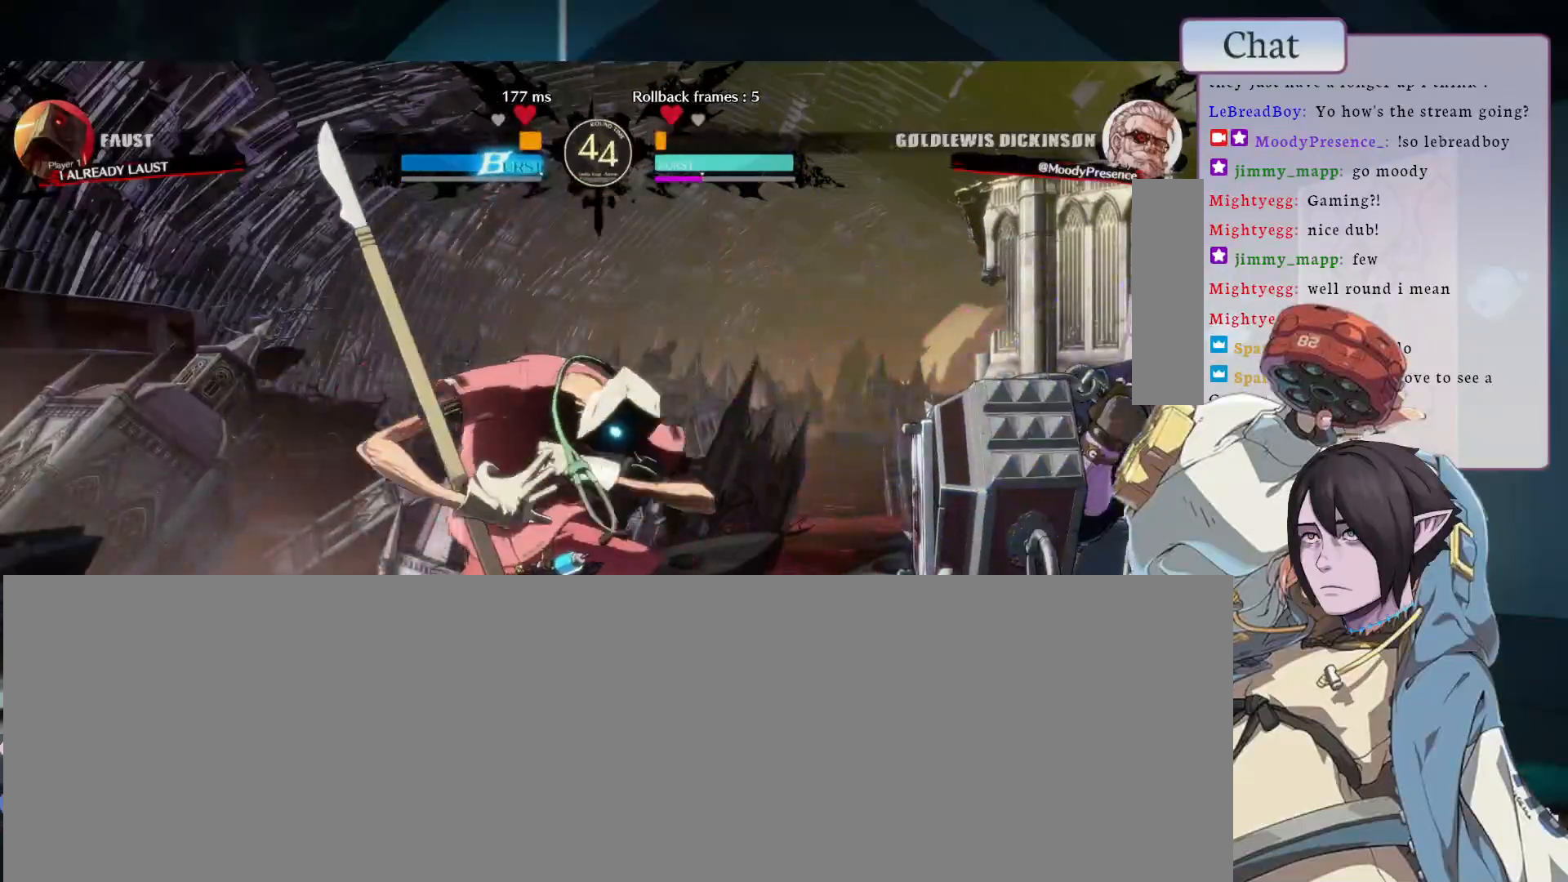
{"buttons": ["CIRCLE", "TRIANGLE", "L1", "L2"], "left_stick": "center", "events": [[367, "CIRCLE", "down"], [383, "L2", "down"], [400, "L1", "down"], [400, "TRIANGLE", "down"]]}
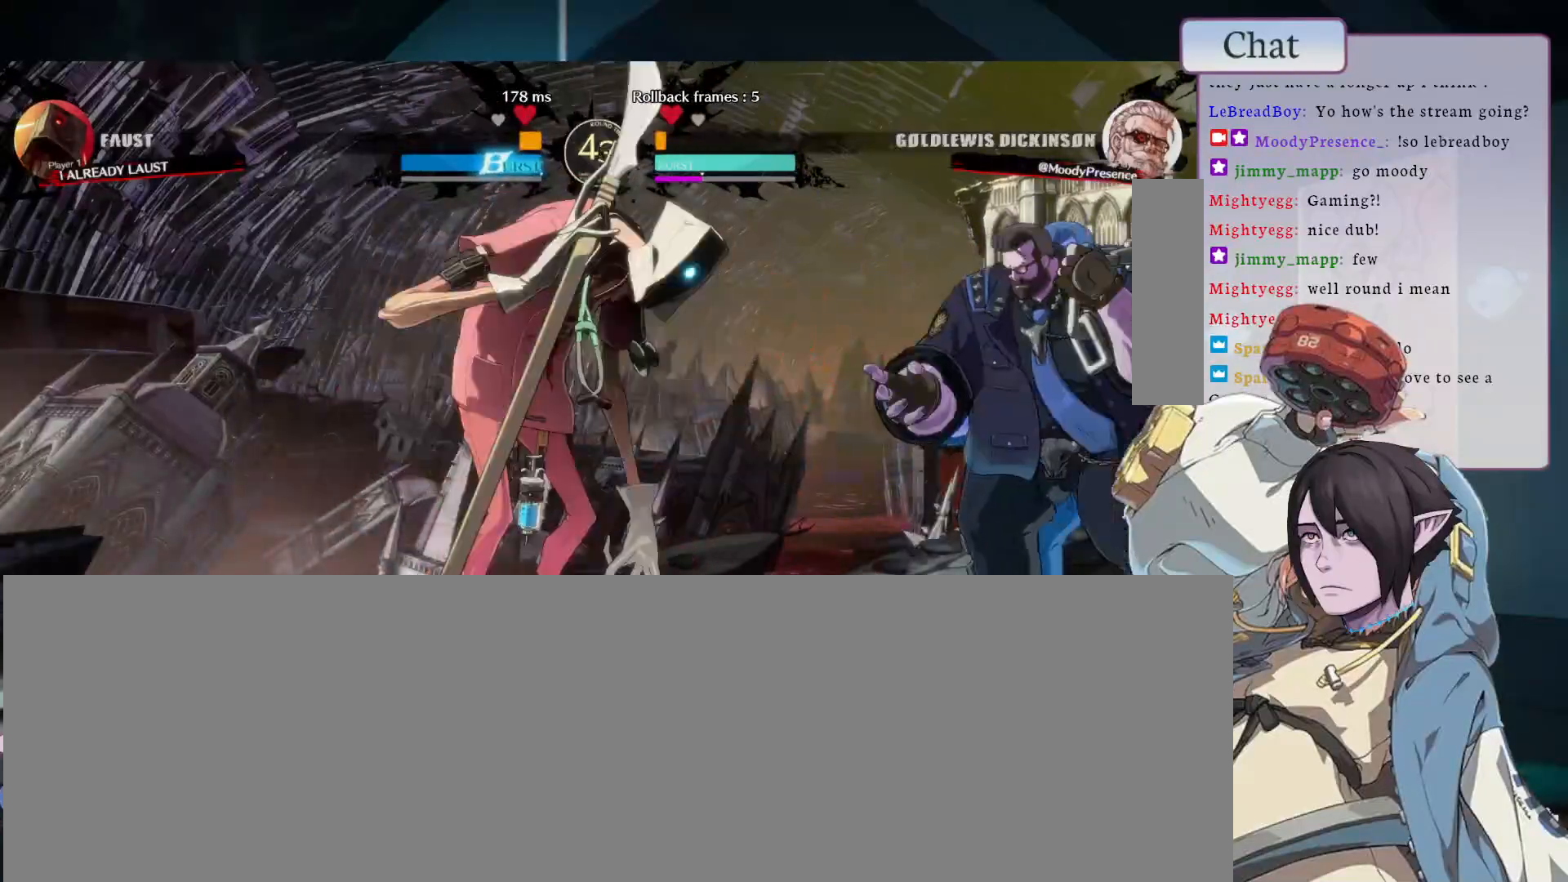
{"buttons": [], "left_stick": "center", "events": [[83, "CIRCLE", "up"], [83, "L1", "up"], [100, "L2", "up"], [100, "TRIANGLE", "up"]]}
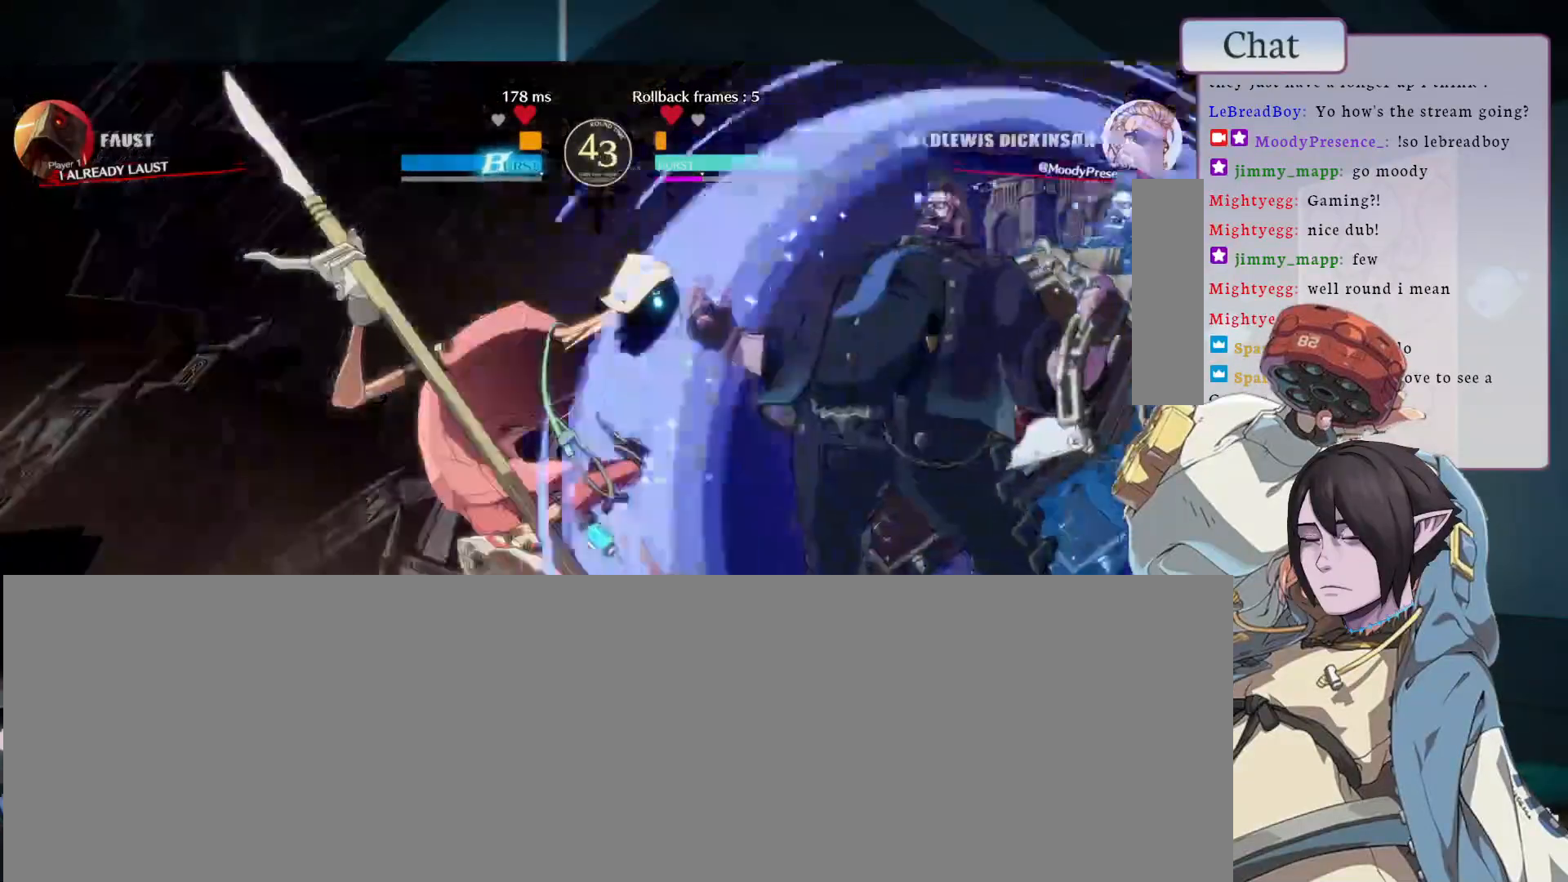
{"buttons": ["L2"], "left_stick": "center", "events": [[33, "CROSS", "down"], [133, "CROSS", "up"], [183, "CROSS", "down"], [300, "CROSS", "up"], [383, "L2", "down"], [450, "L2", "up"], [483, "L2", "down"]]}
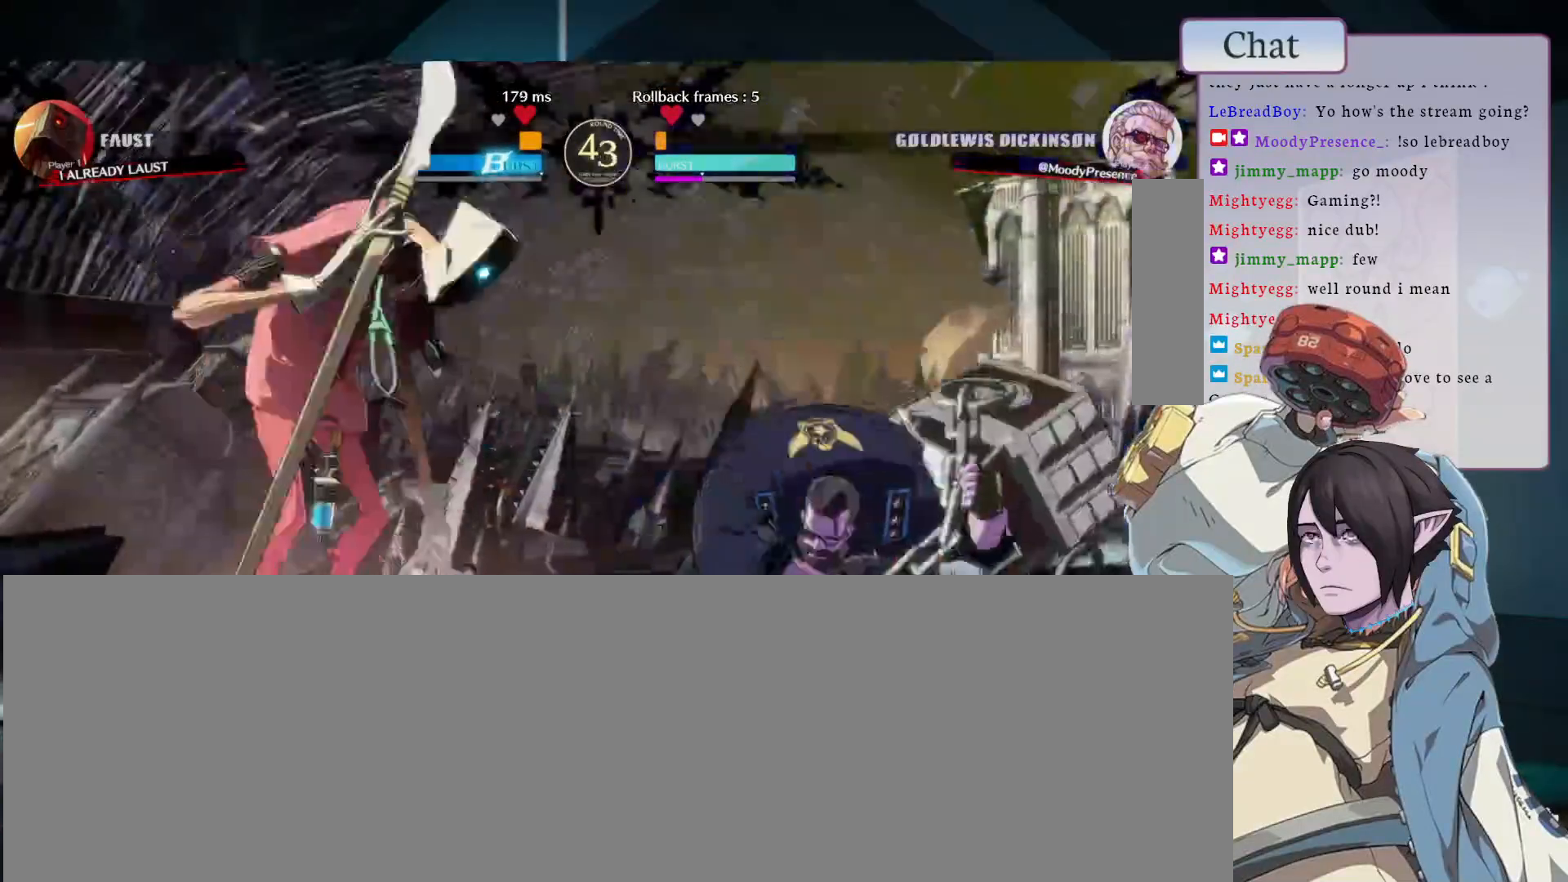
{"buttons": [], "left_stick": "center", "events": [[33, "L2", "up"], [83, "L2", "down"], [133, "L2", "up"]]}
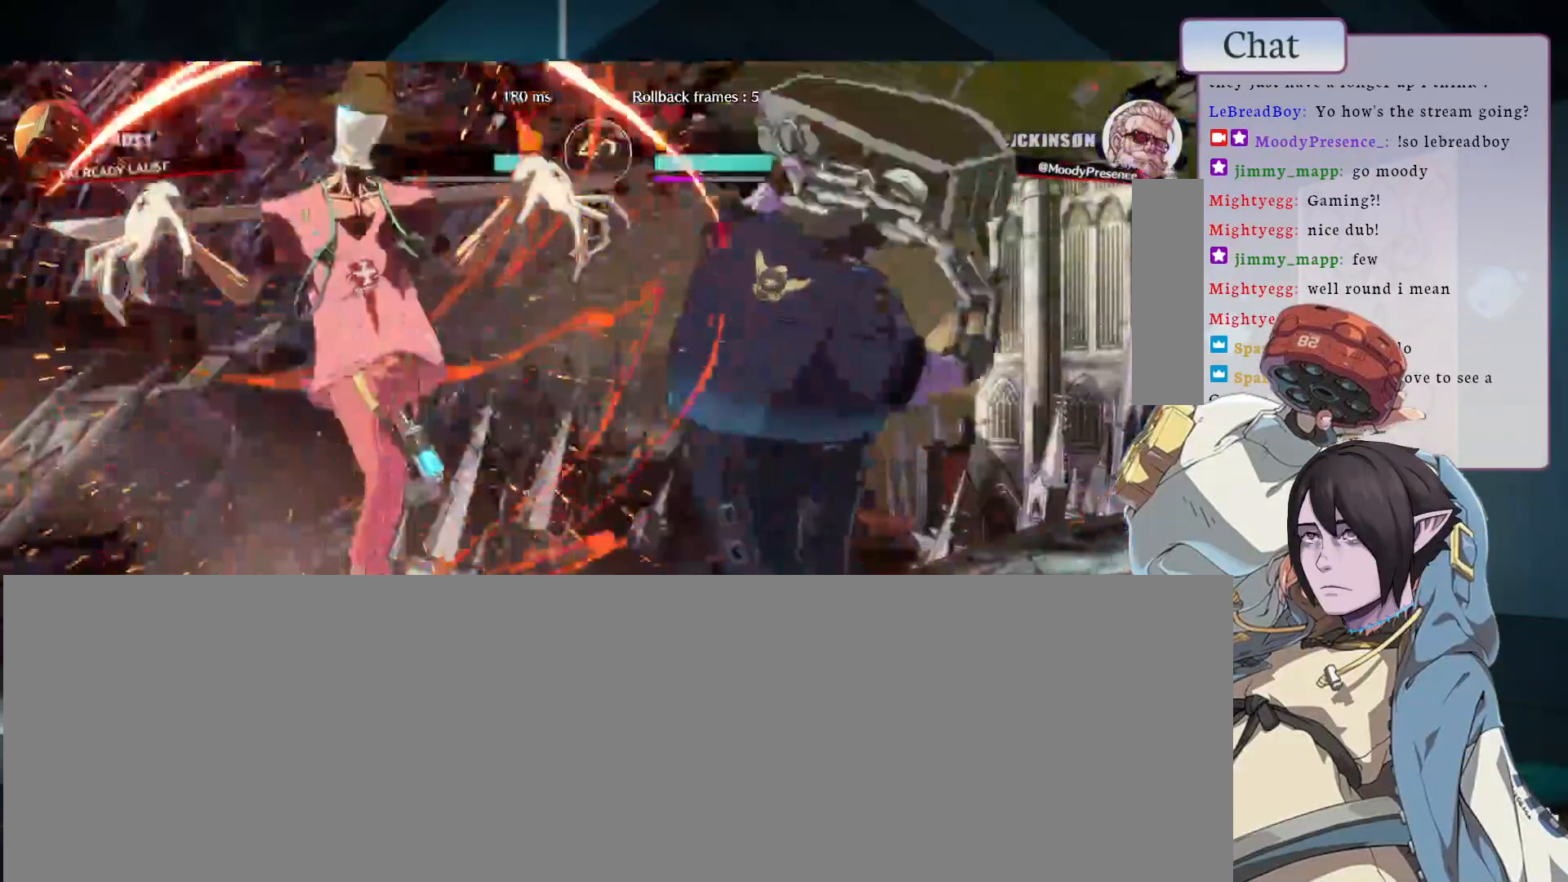
{"buttons": [], "left_stick": "center", "events": [[317, "L2", "down"], [383, "L2", "up"], [417, "L2", "down"], [483, "L2", "up"]]}
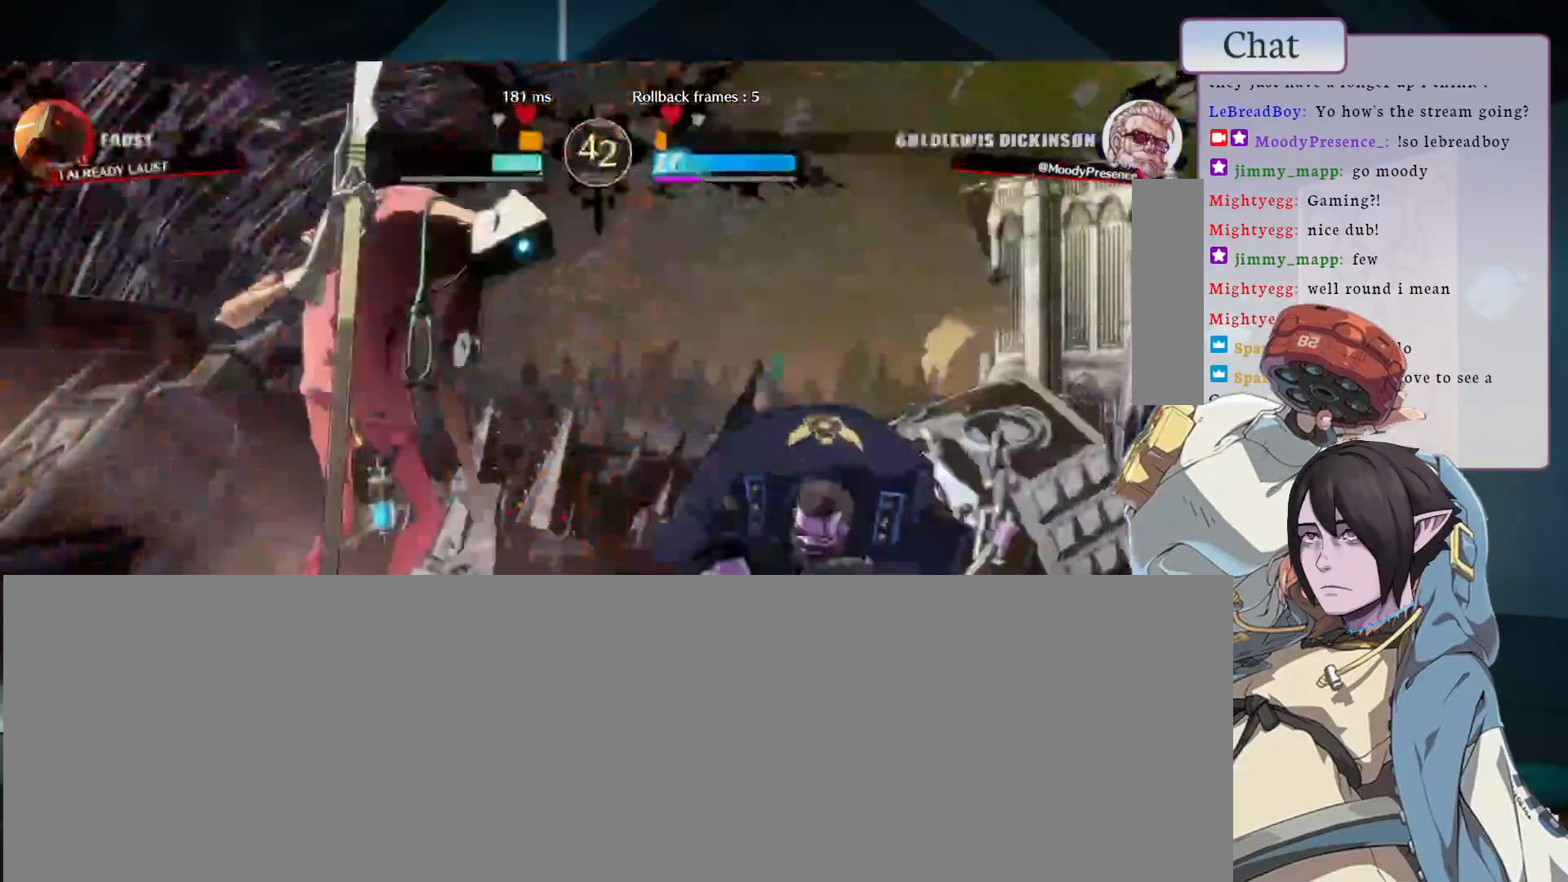
{"buttons": [], "left_stick": "center", "events": []}
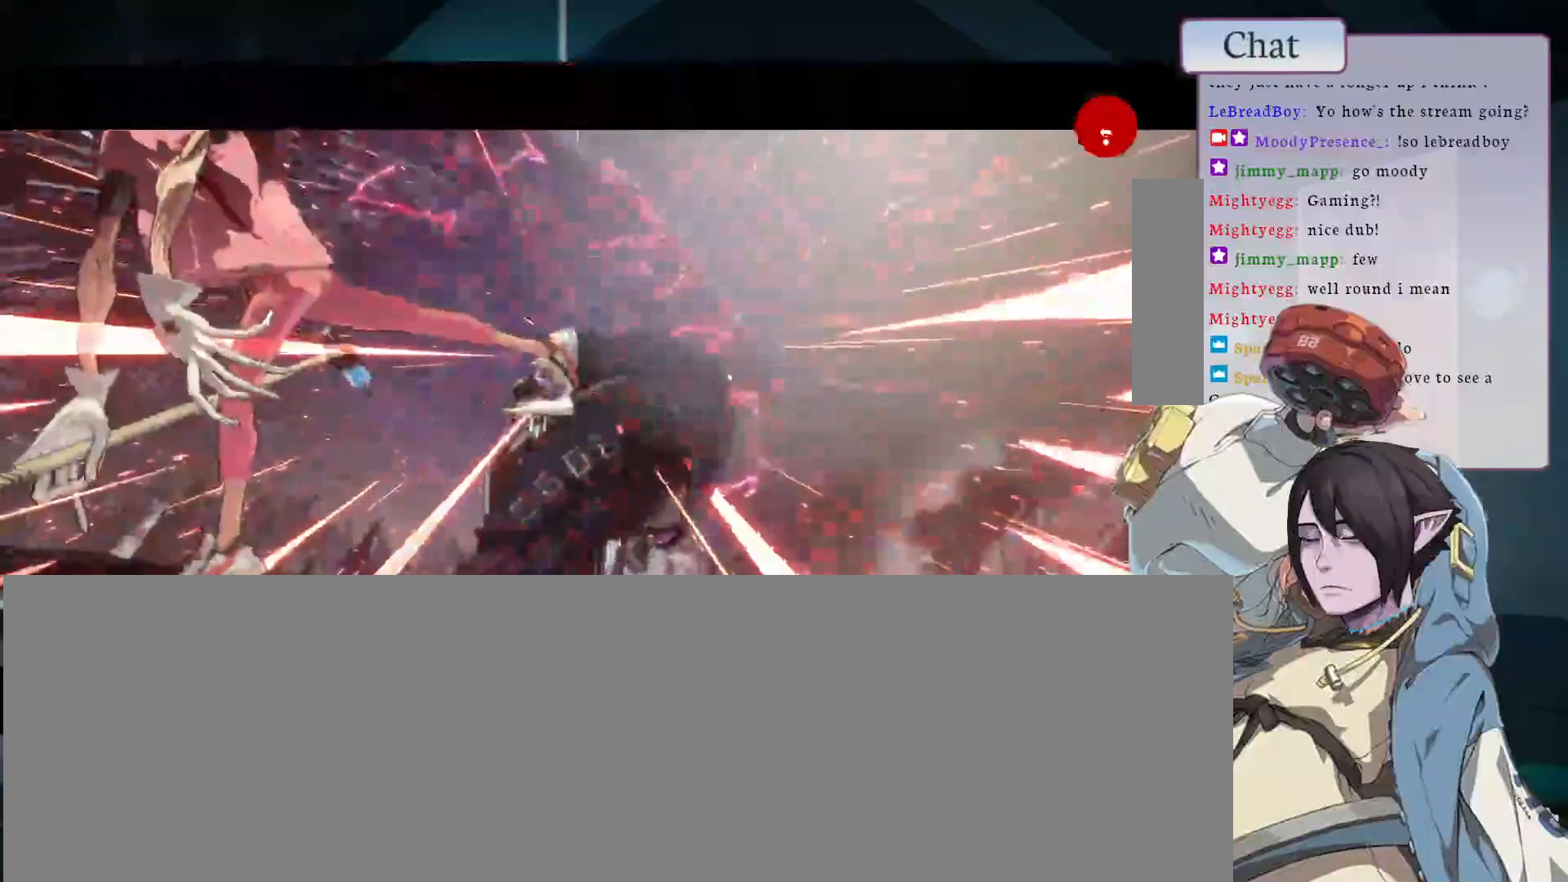
{"buttons": [], "left_stick": "center", "events": []}
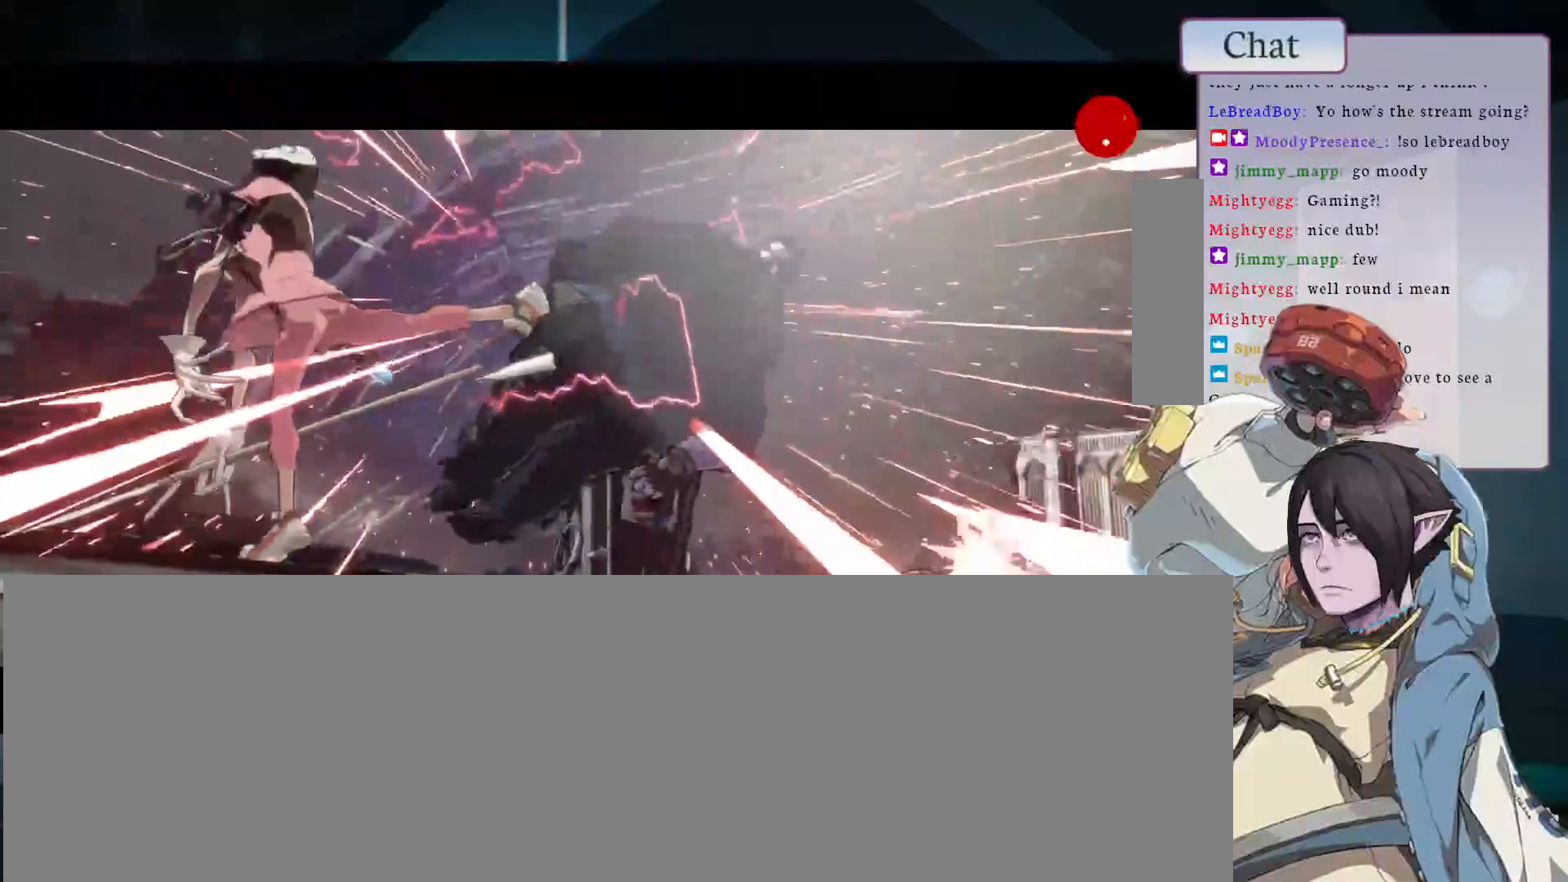
{"buttons": [], "left_stick": "center", "events": []}
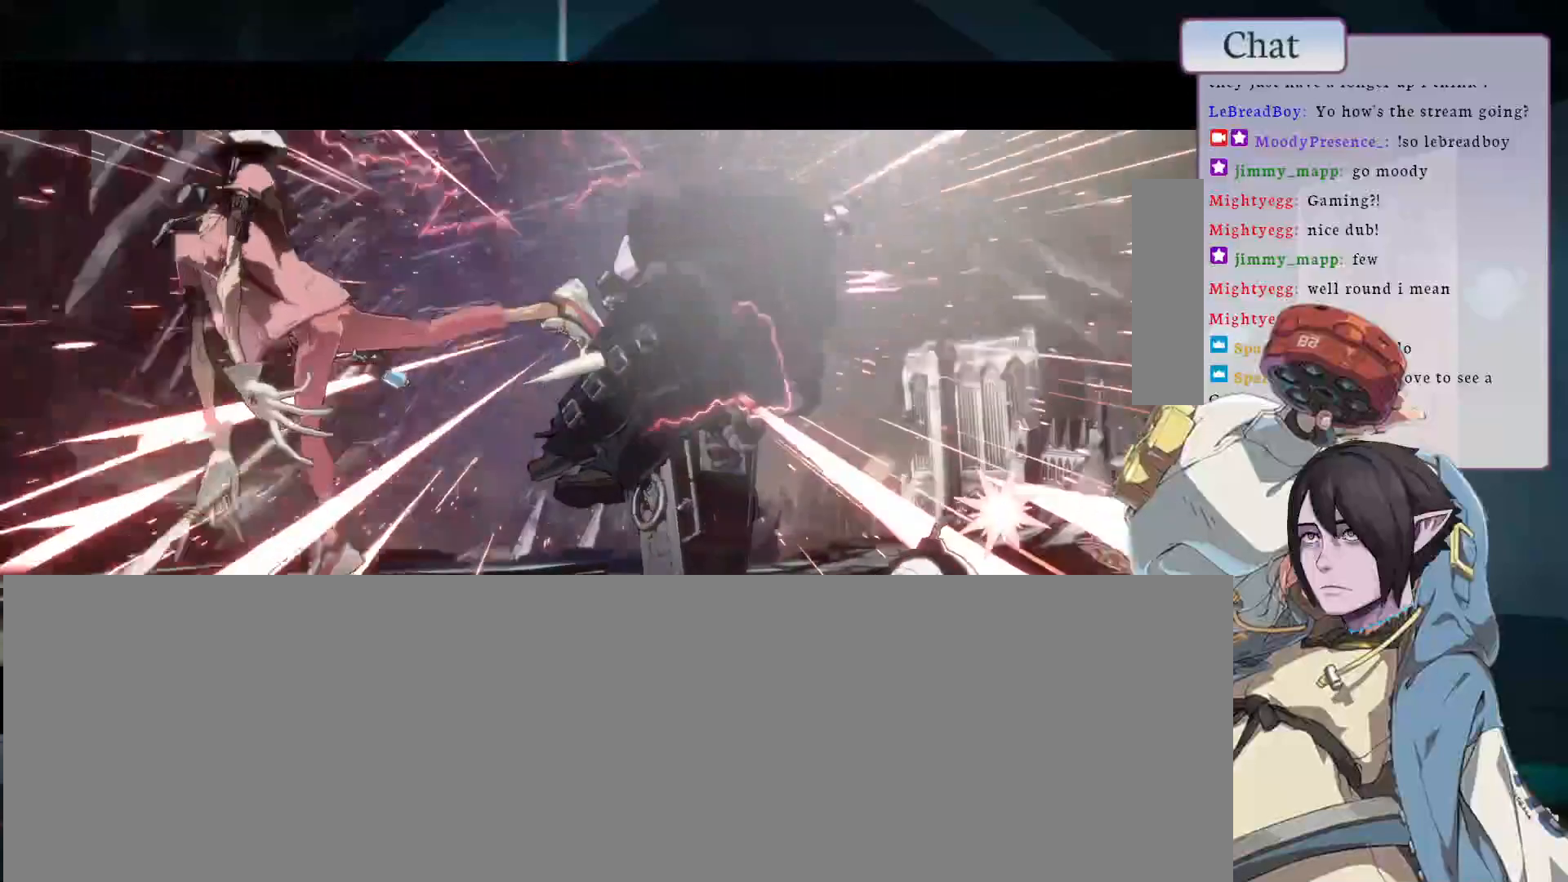
{"buttons": [], "left_stick": "center", "events": []}
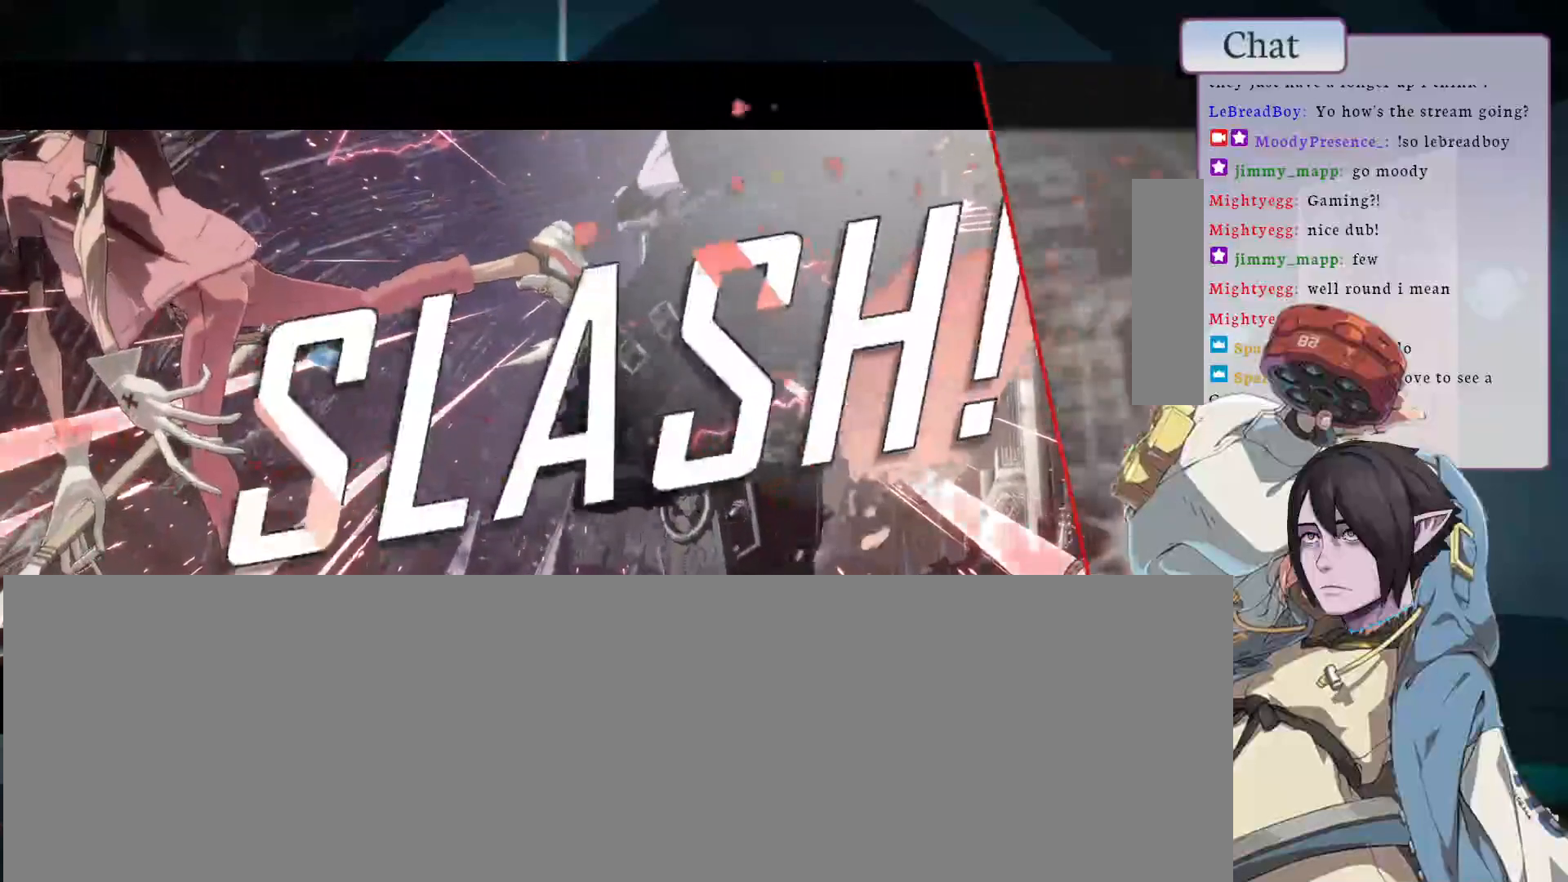
{"buttons": [], "left_stick": "center", "events": []}
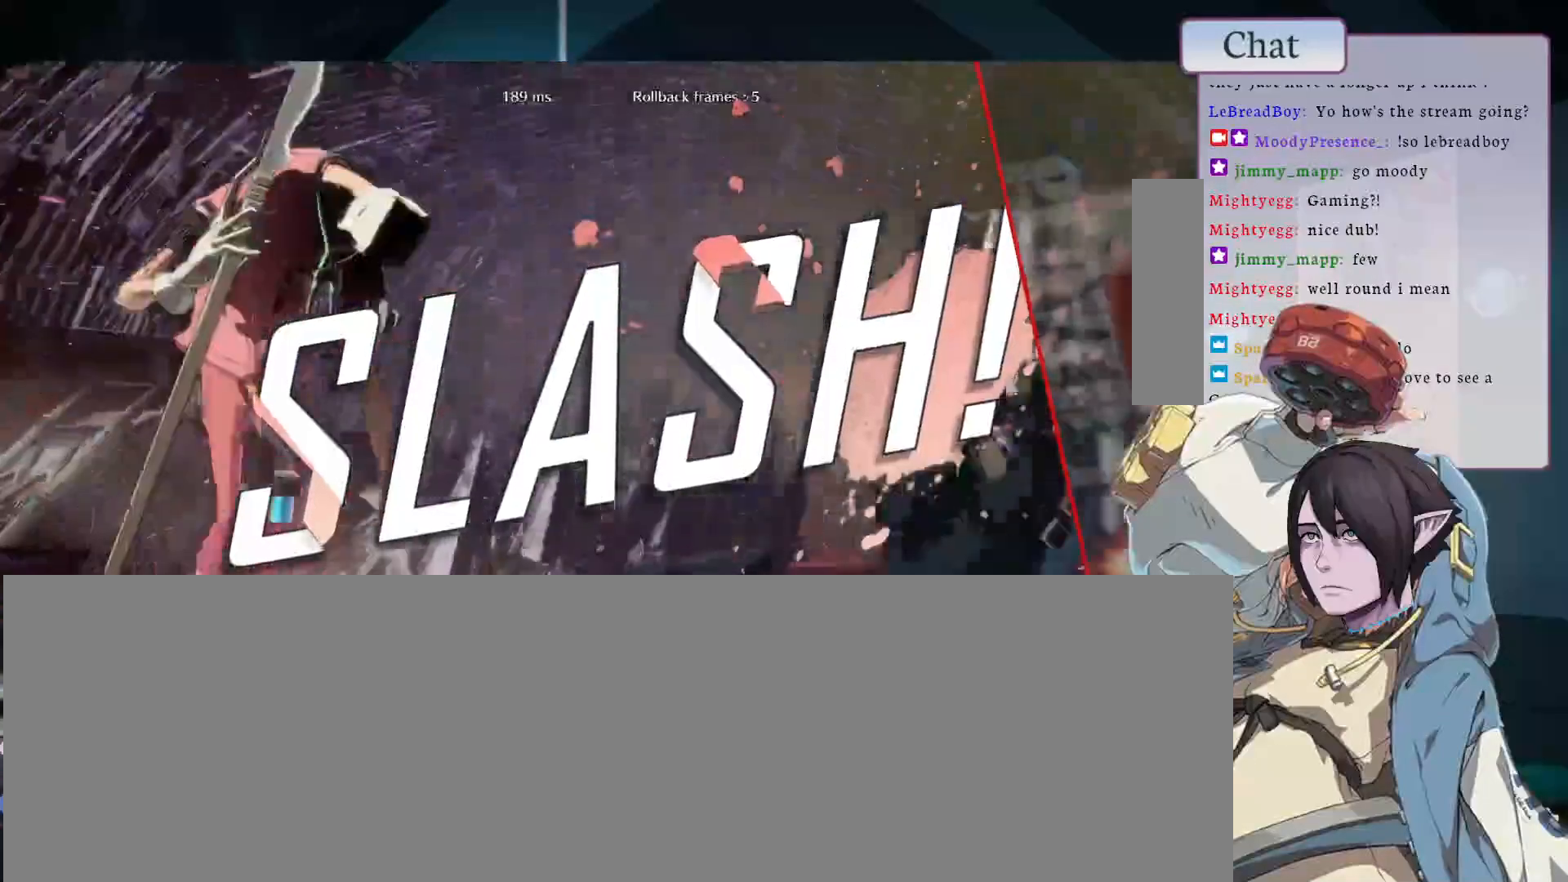
{"buttons": [], "left_stick": "center", "events": []}
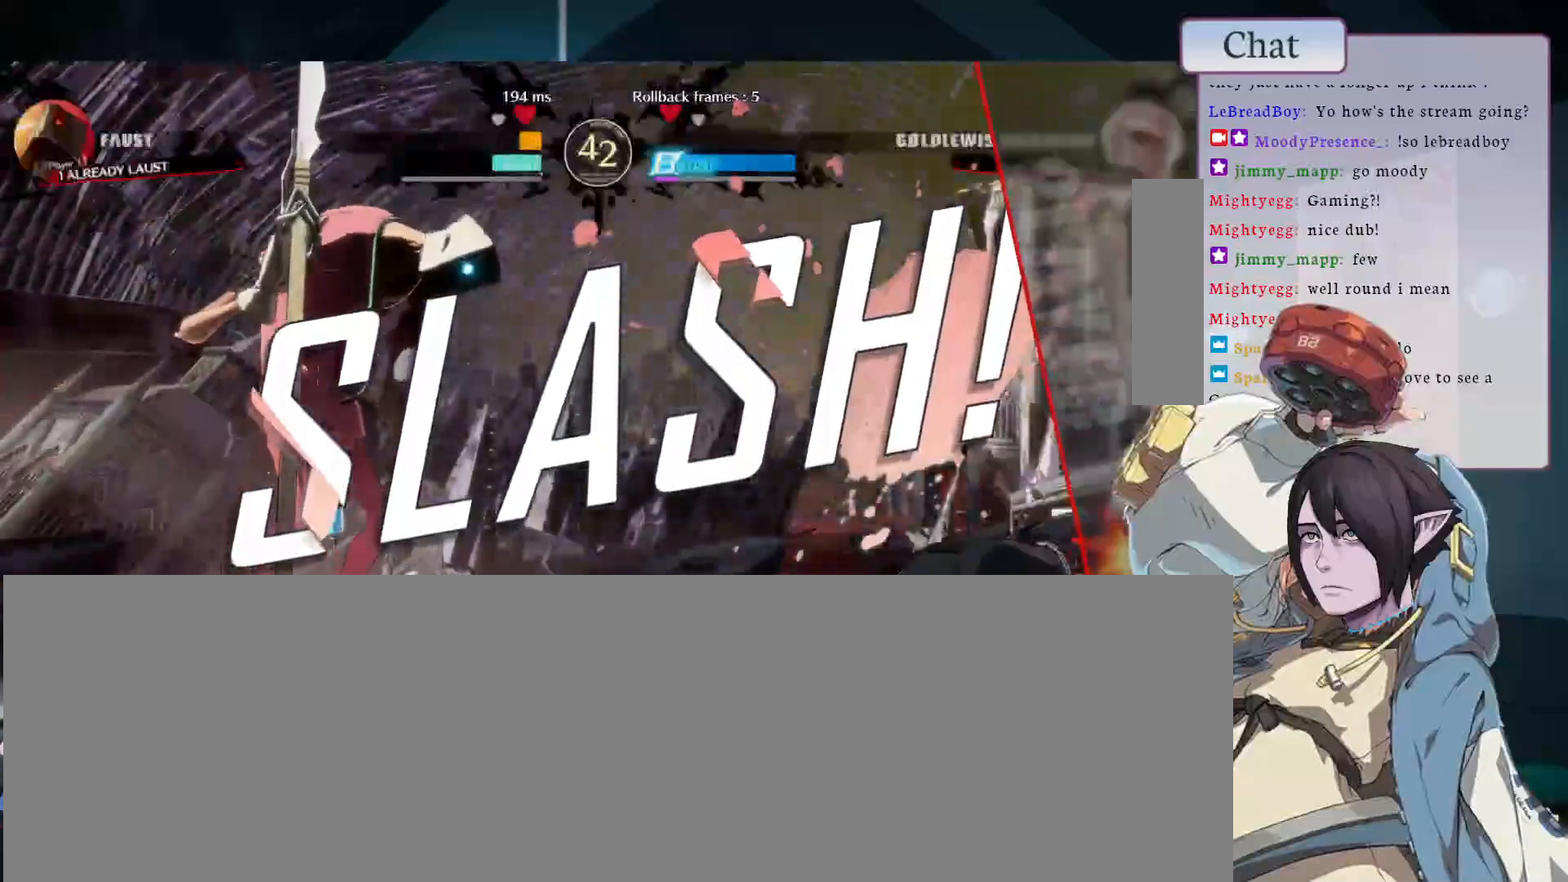
{"buttons": [], "left_stick": "center", "events": []}
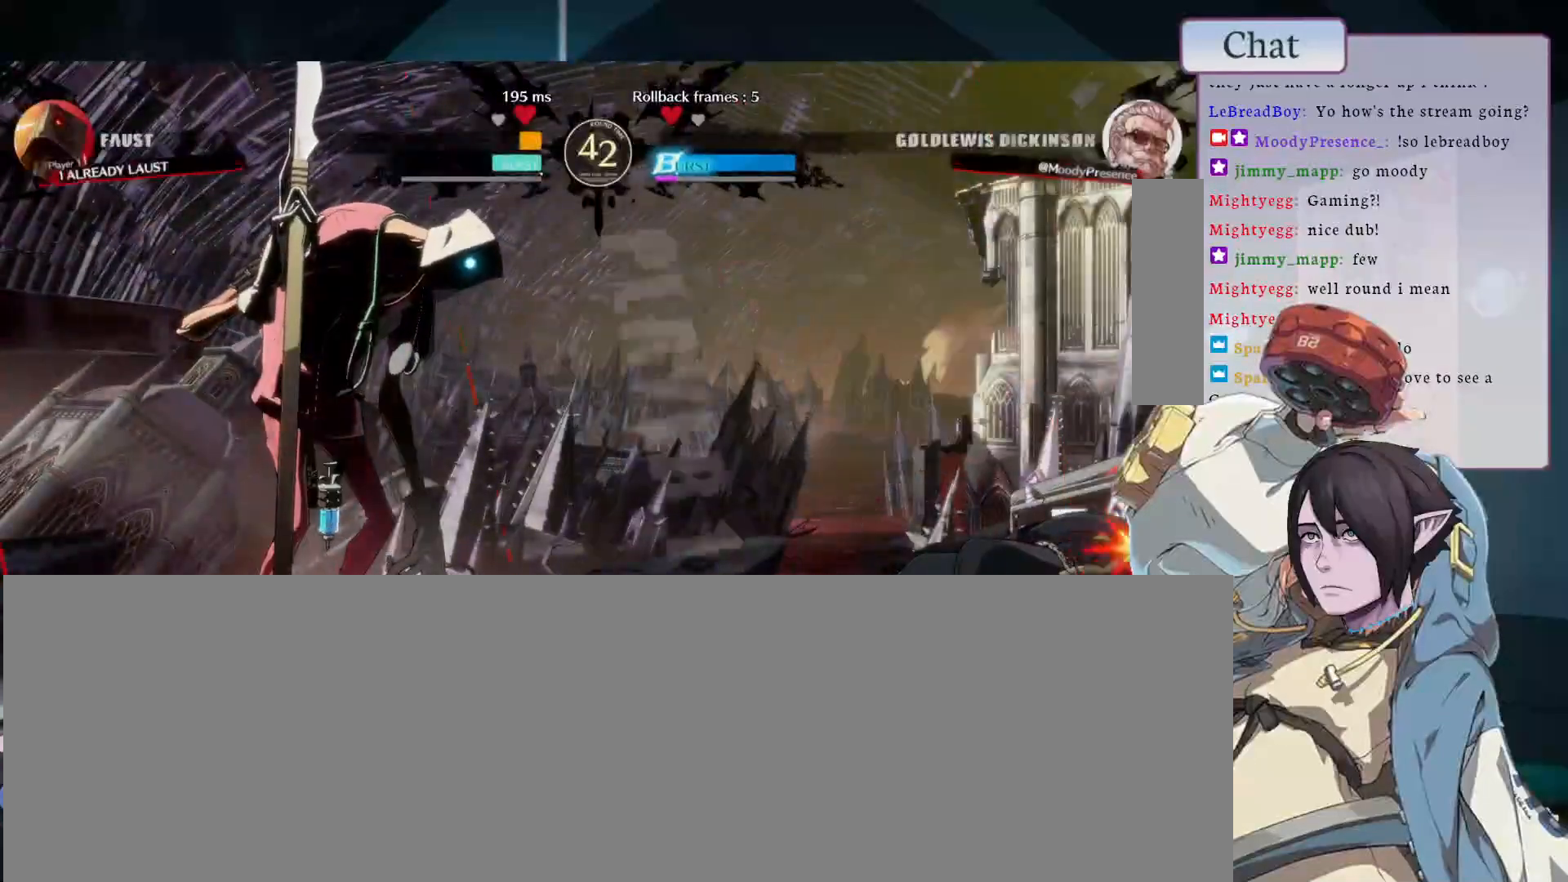
{"buttons": [], "left_stick": "center", "events": []}
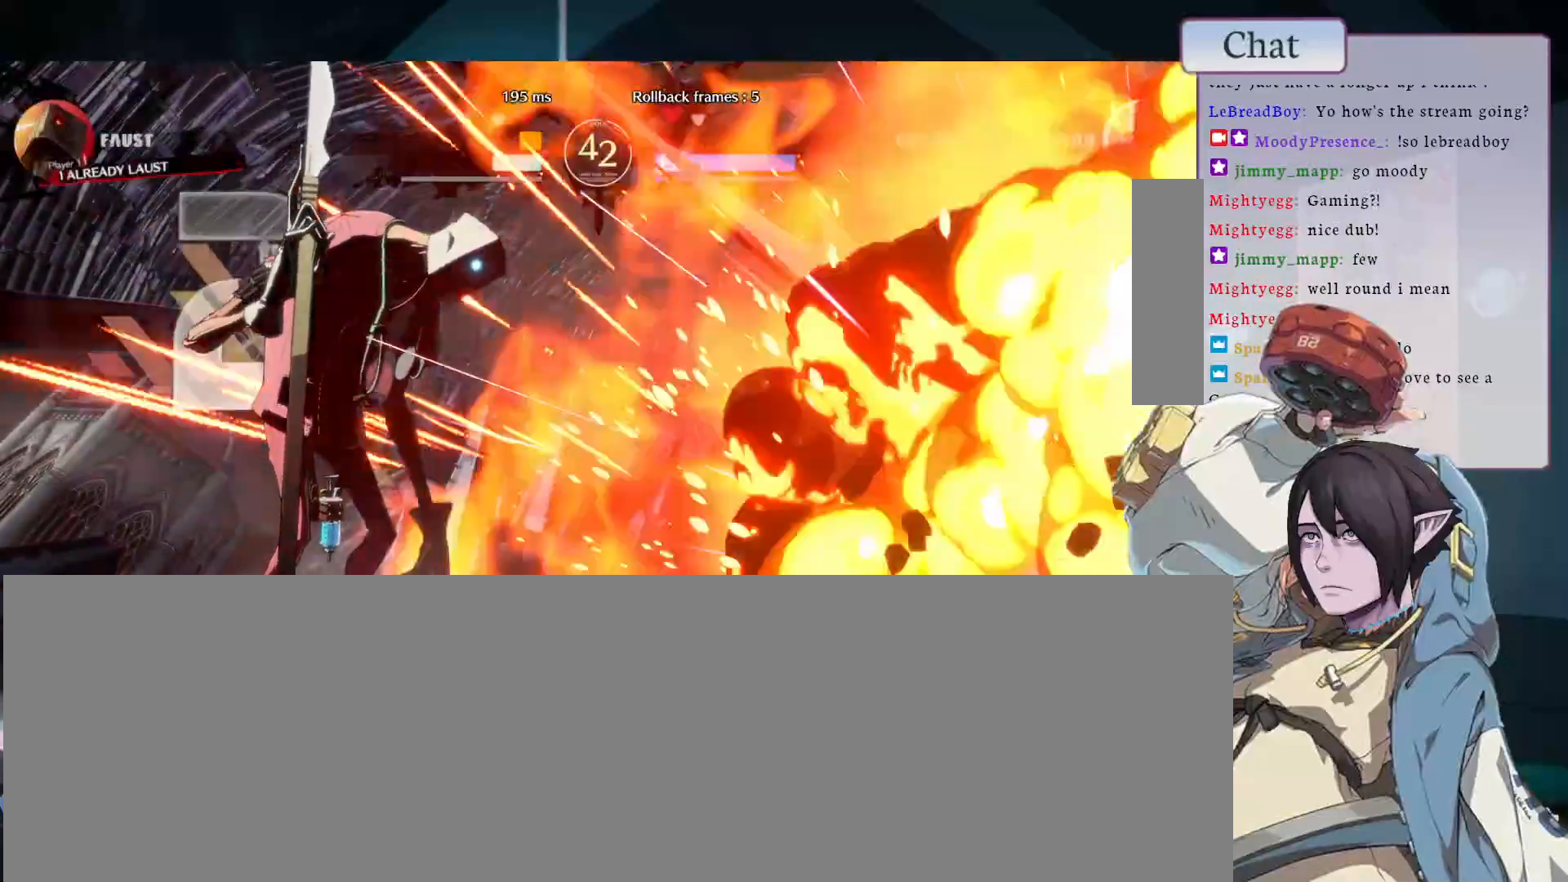
{"buttons": [], "left_stick": "center", "events": []}
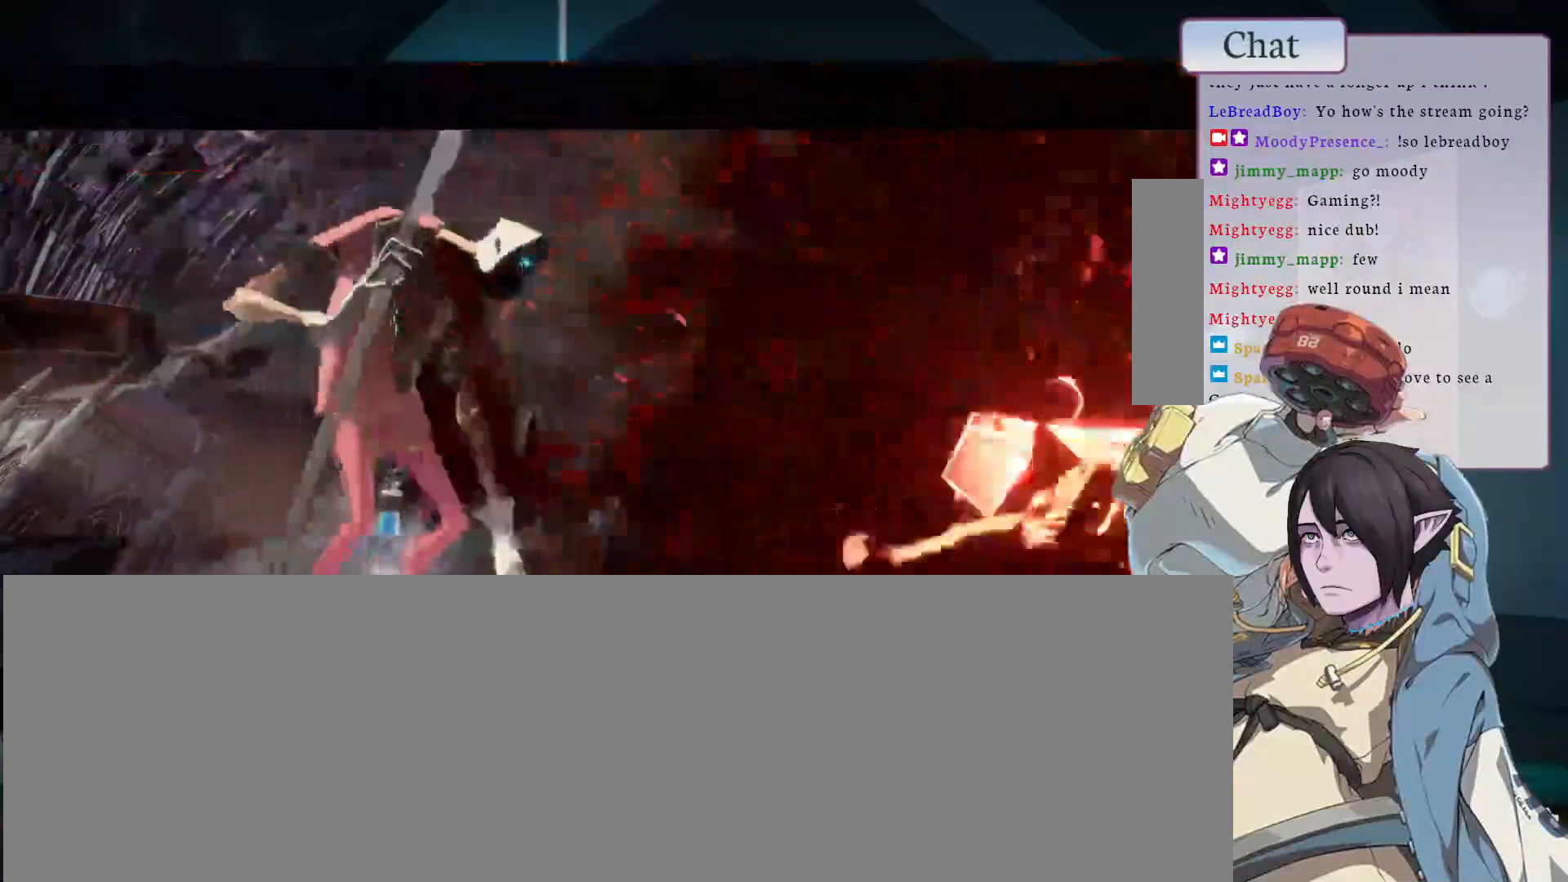
{"buttons": [], "left_stick": "center", "events": []}
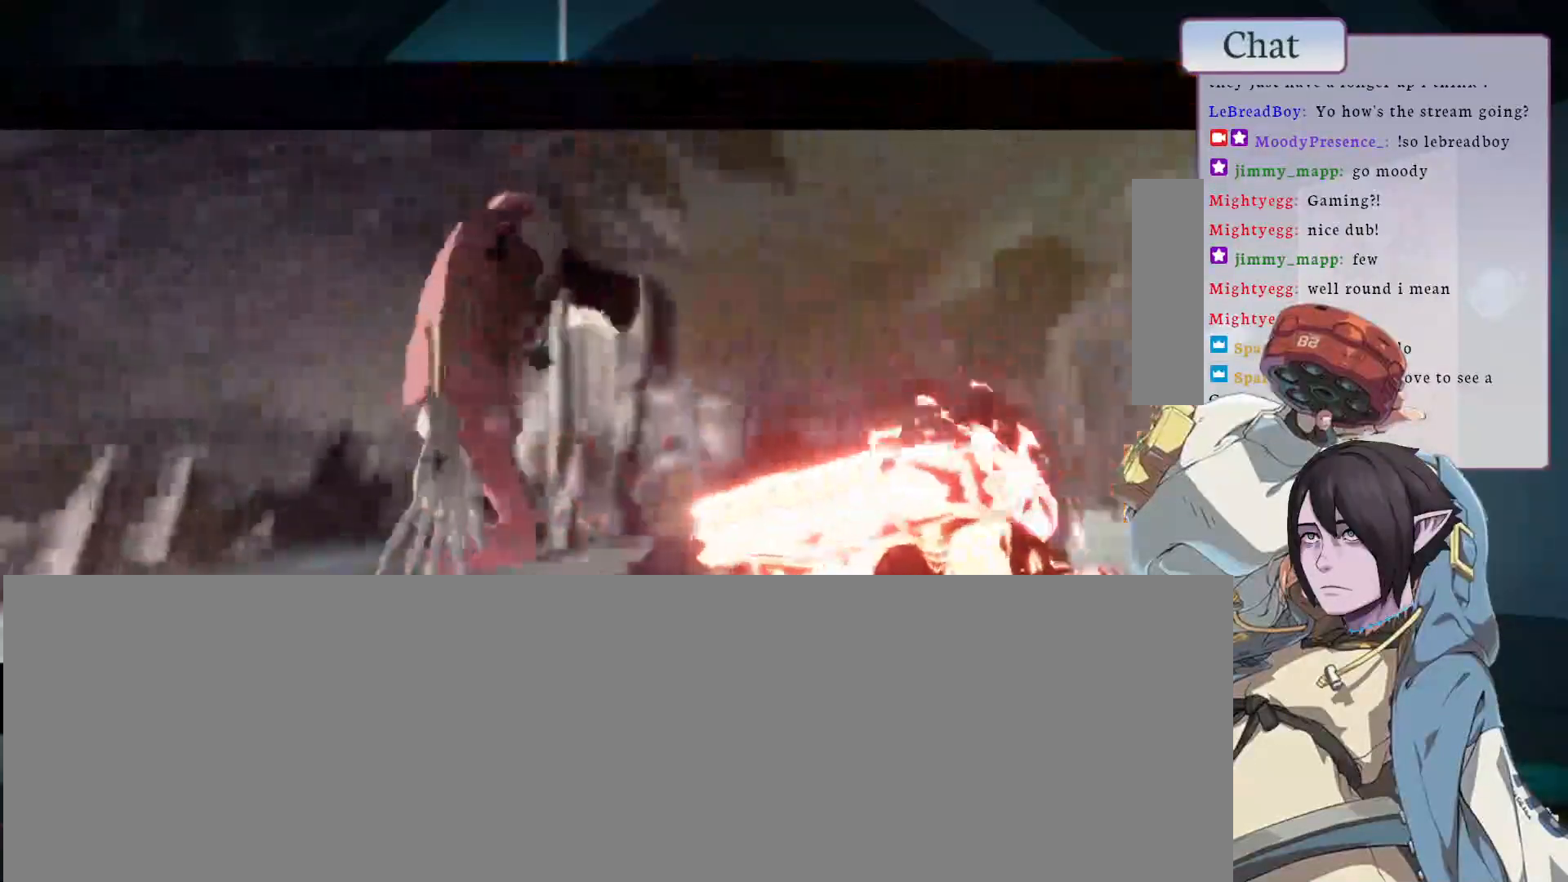
{"buttons": [], "left_stick": "center", "events": [[450, "CROSS", "down"], [500, "CROSS", "up"]]}
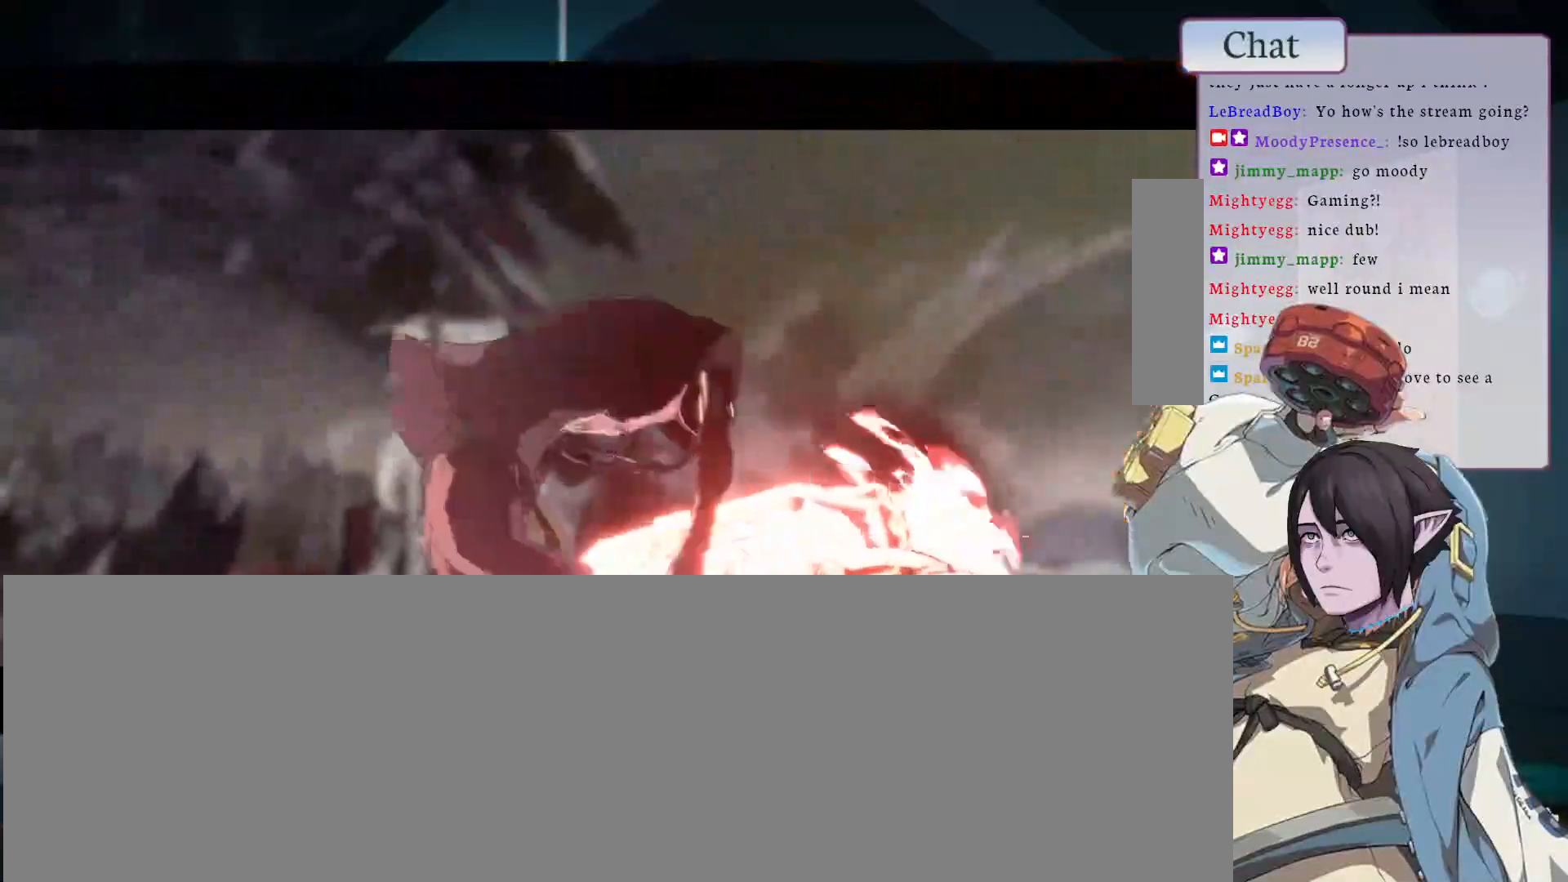
{"buttons": ["CROSS"], "left_stick": "center", "events": [[100, "CROSS", "down"], [200, "CROSS", "up"], [267, "CROSS", "down"], [367, "CROSS", "up"], [433, "CROSS", "down"]]}
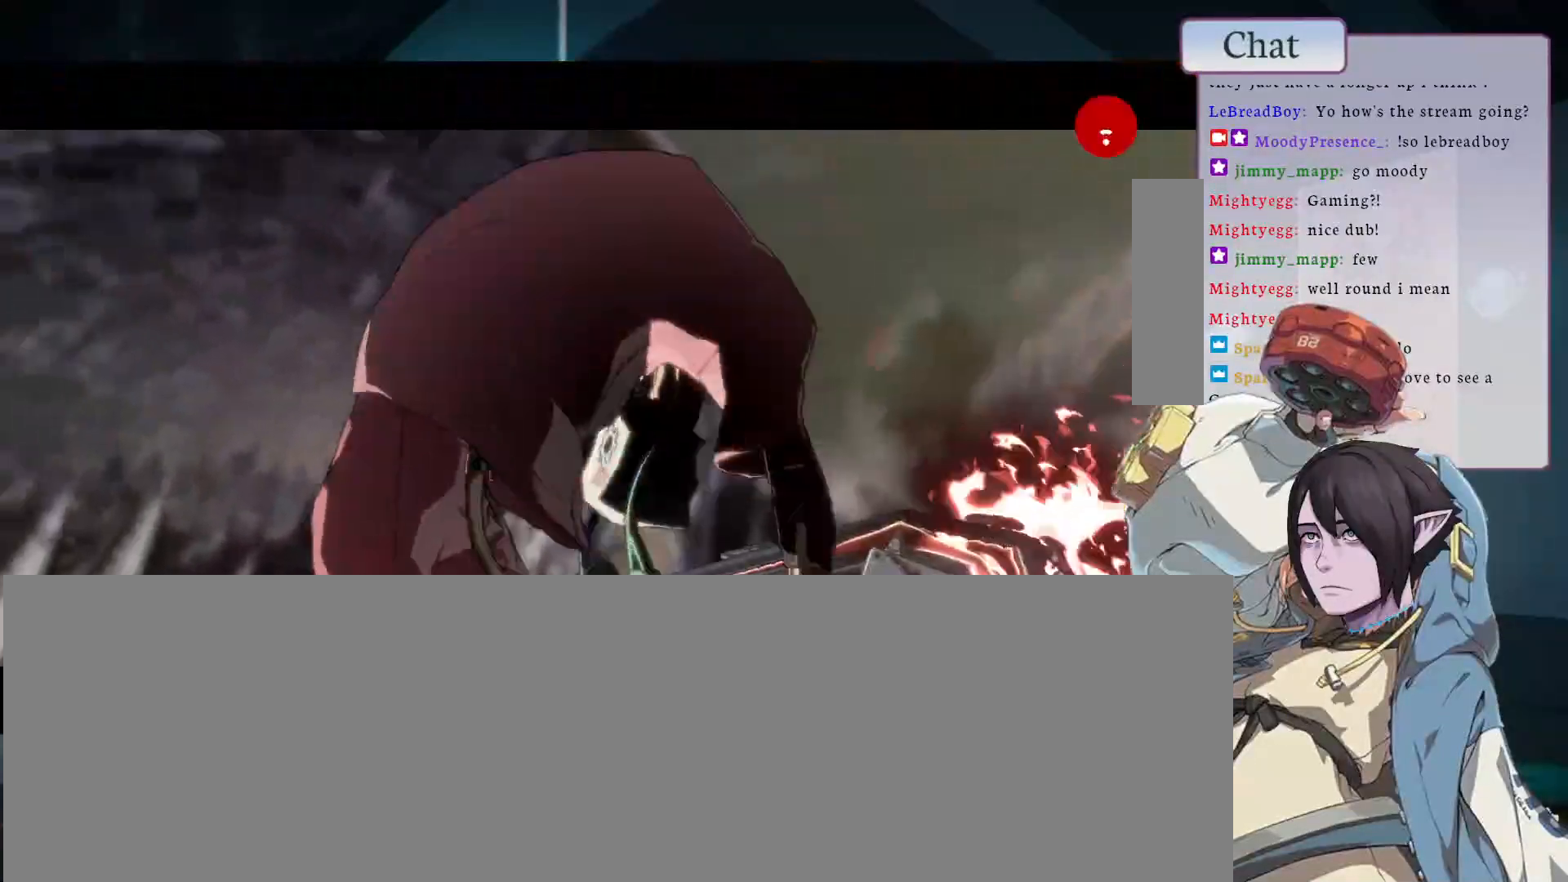
{"buttons": ["CROSS"], "left_stick": "center", "events": [[33, "CROSS", "up"], [100, "CROSS", "down"], [200, "CROSS", "up"], [250, "CROSS", "down"], [350, "CROSS", "up"], [433, "CROSS", "down"]]}
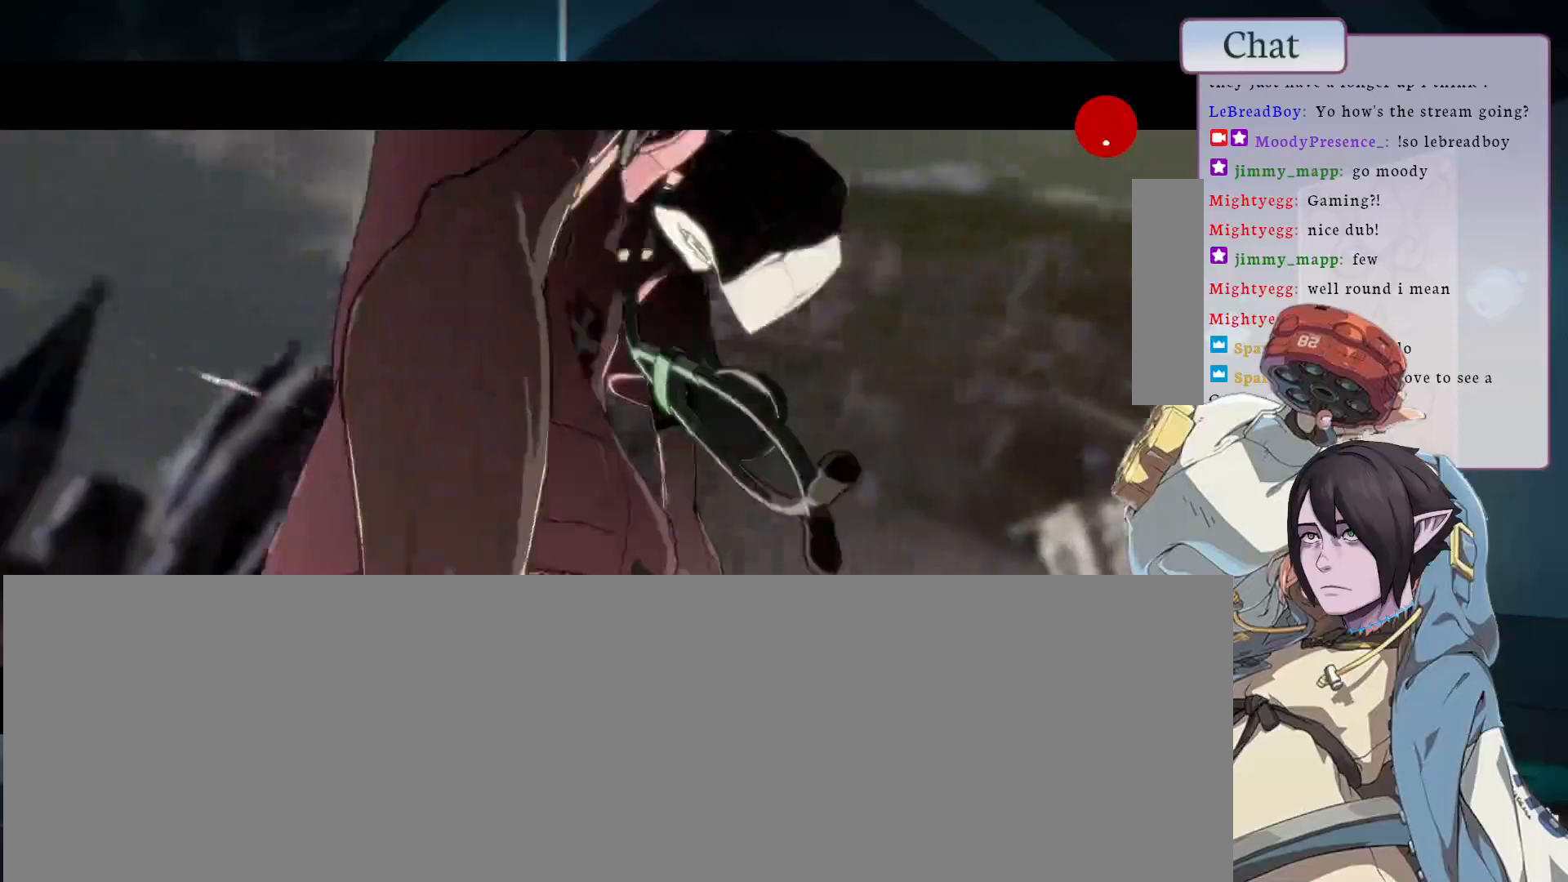
{"buttons": ["CROSS"], "left_stick": "center", "events": [[17, "CROSS", "up"], [100, "CROSS", "down"], [183, "CROSS", "up"], [283, "CROSS", "down"], [367, "CROSS", "up"], [467, "CROSS", "down"]]}
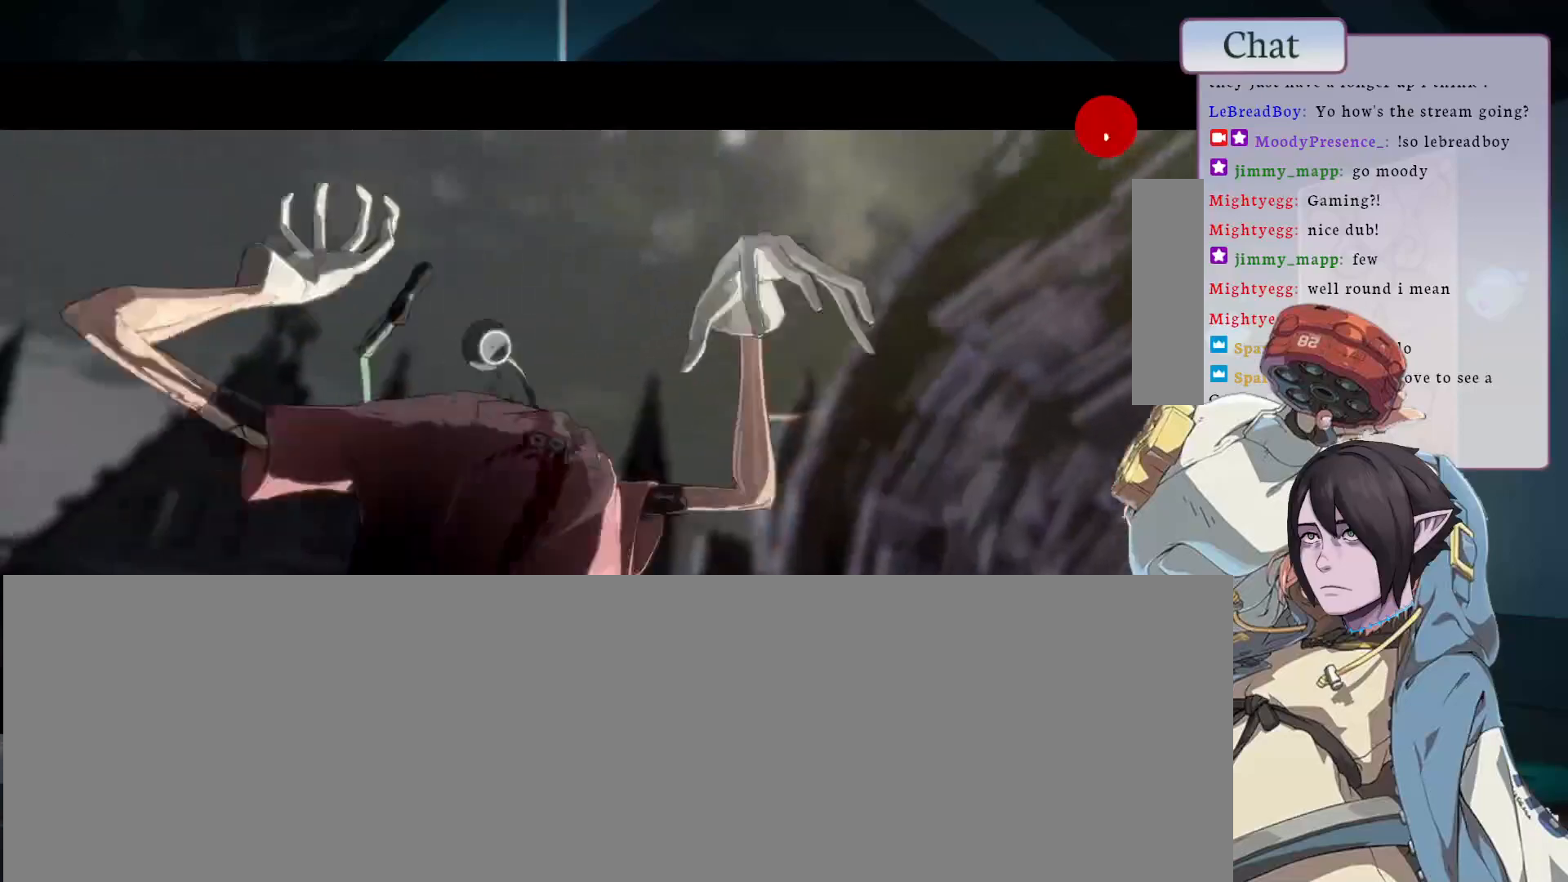
{"buttons": [], "left_stick": "center", "events": [[50, "CROSS", "up"], [133, "CROSS", "down"], [250, "CROSS", "up"], [317, "CROSS", "down"], [433, "CROSS", "up"]]}
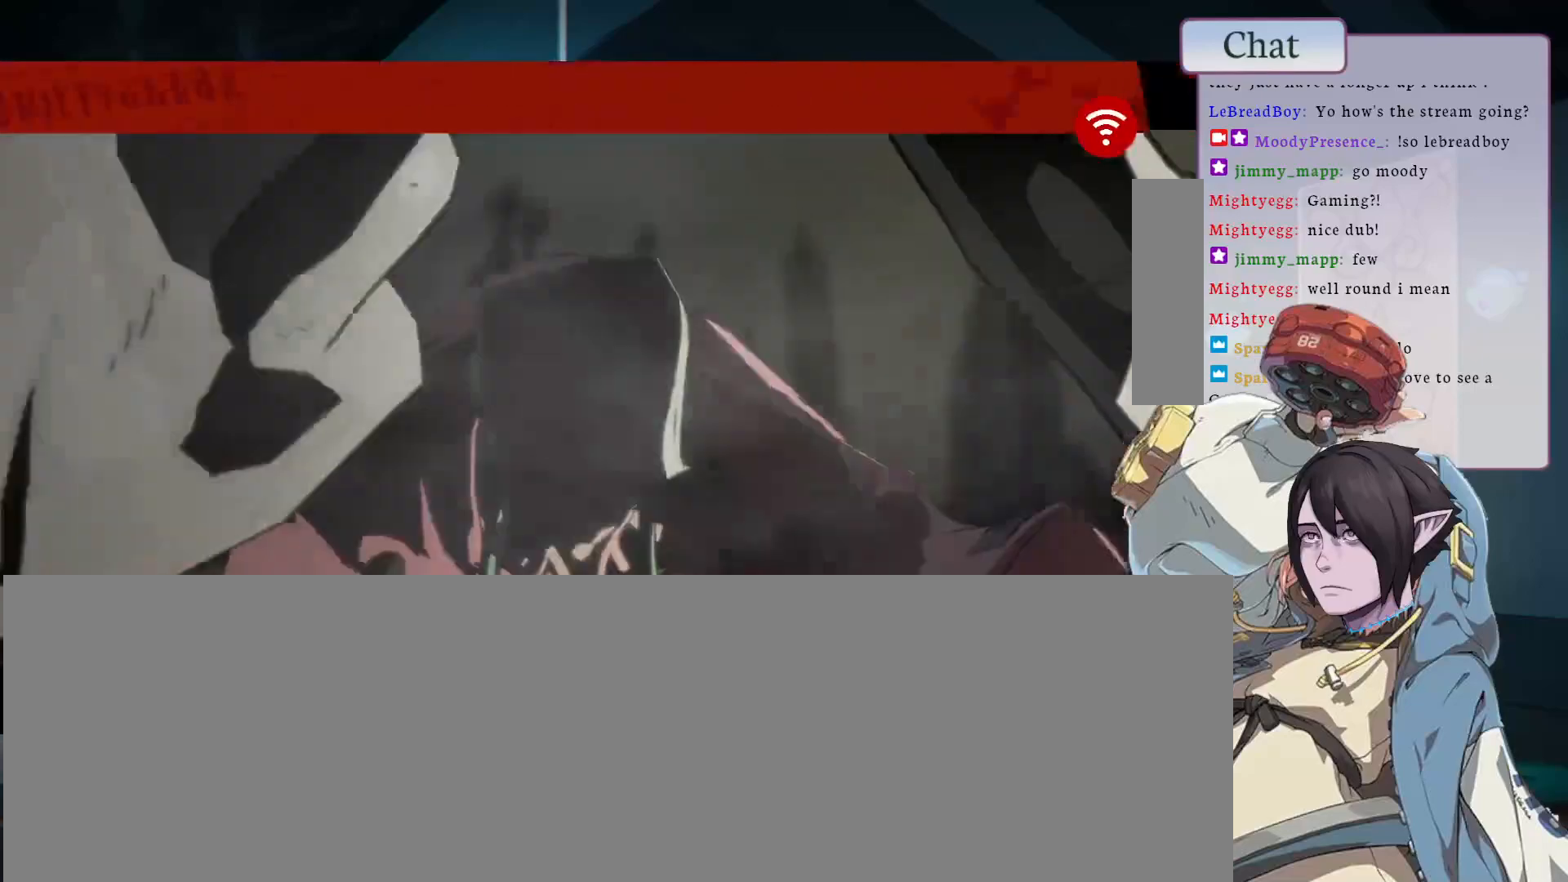
{"buttons": ["CROSS"], "left_stick": "center", "events": [[33, "CROSS", "down"], [150, "CROSS", "up"], [217, "CROSS", "down"], [350, "CROSS", "up"], [417, "CROSS", "down"]]}
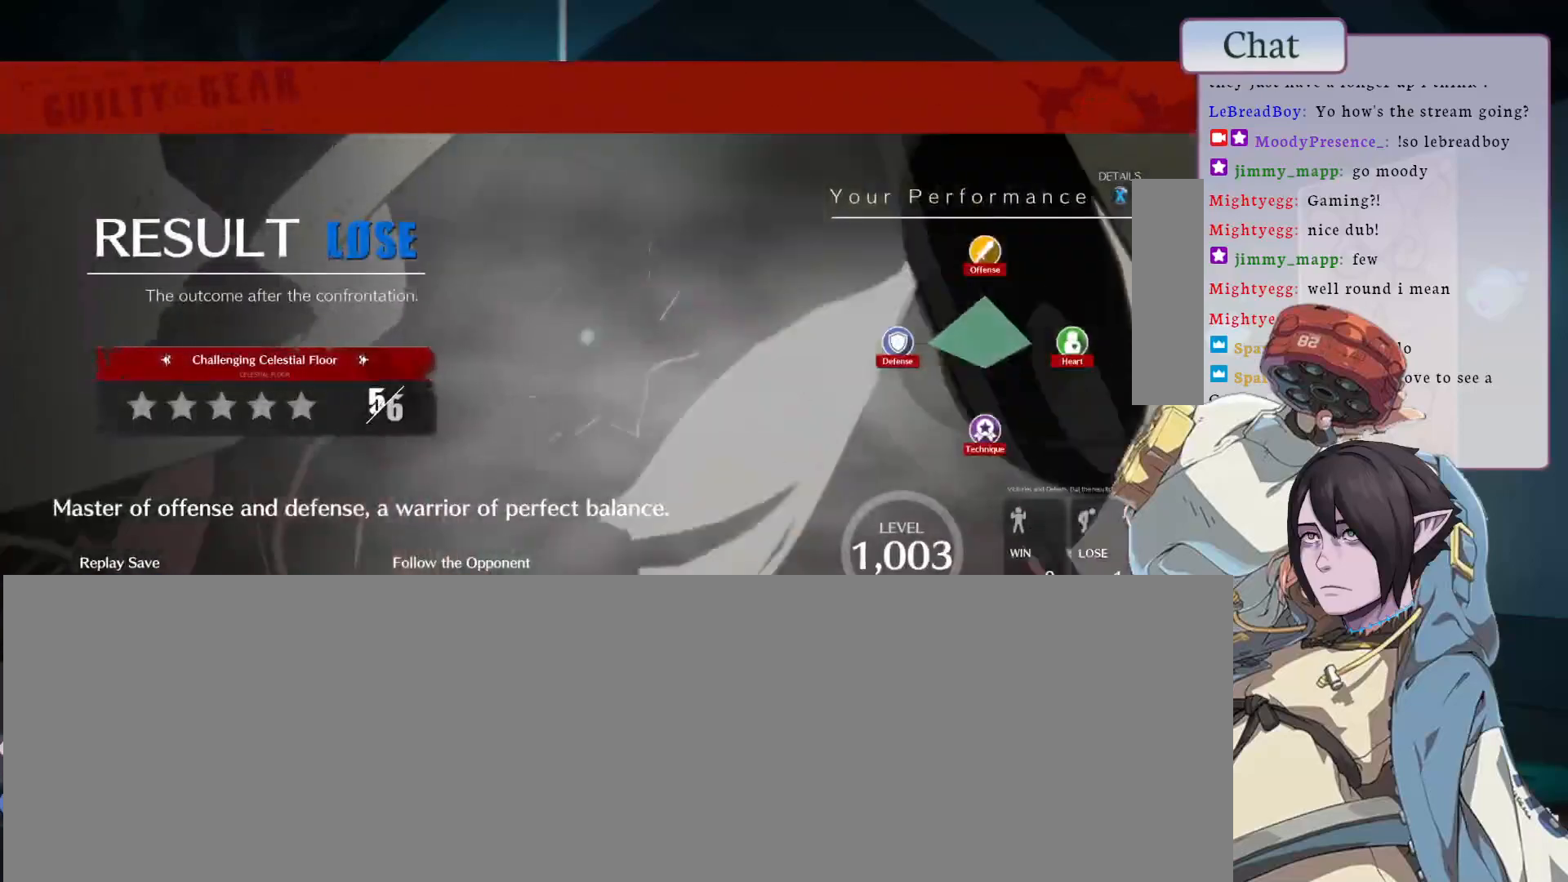
{"buttons": ["CROSS"], "left_stick": "center", "events": [[33, "CROSS", "up"], [117, "CROSS", "down"], [233, "CROSS", "up"], [317, "CROSS", "down"], [417, "CROSS", "up"], [500, "CROSS", "down"]]}